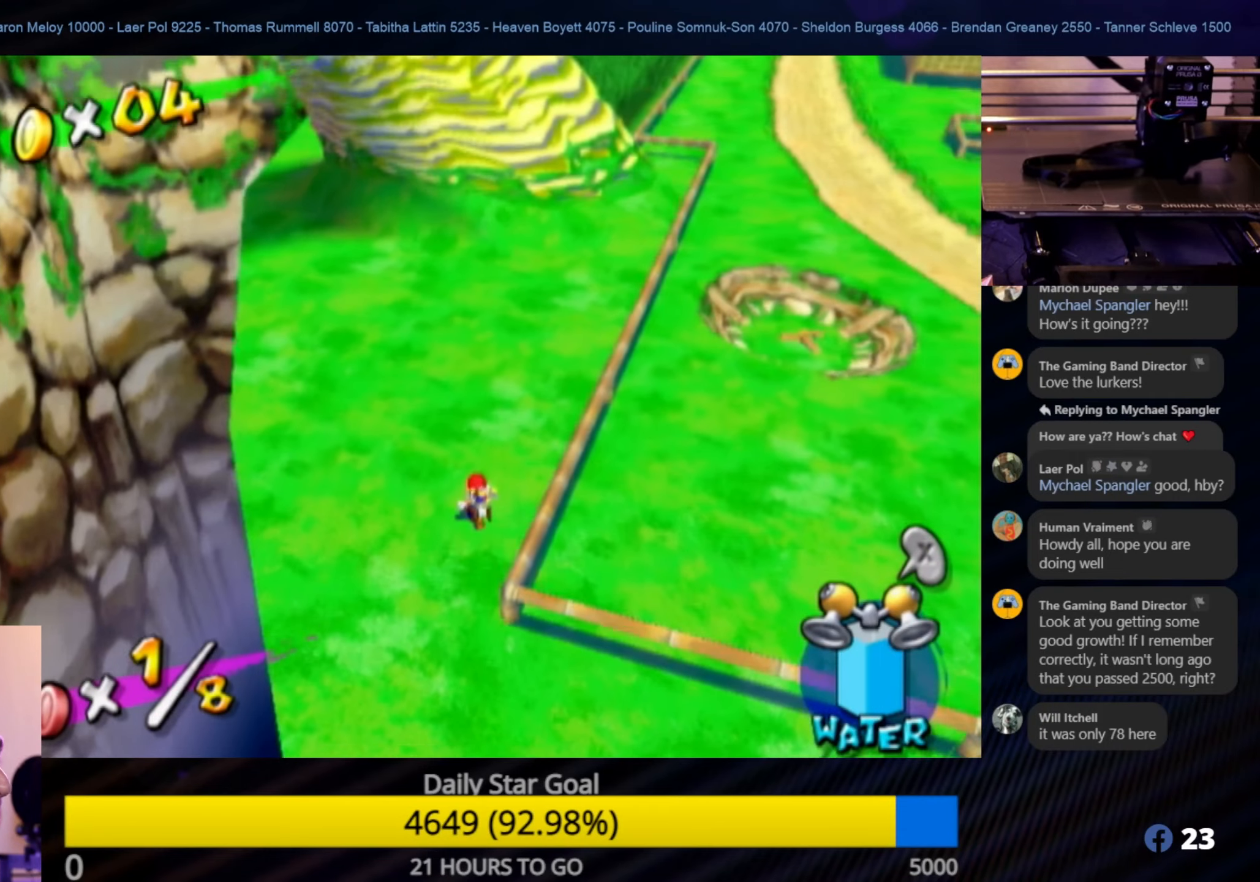
Gameplay with a controller (Nintendo layout); each line is a JSON object with the inputs held at the frame after it. "events" lists button and stick changes between this image and that frame as [ms after this image, input, new state], when the widget could be followed in between. Not read: L3 R3.
{"buttons": [], "left_stick": "up", "right_stick": "center", "events": []}
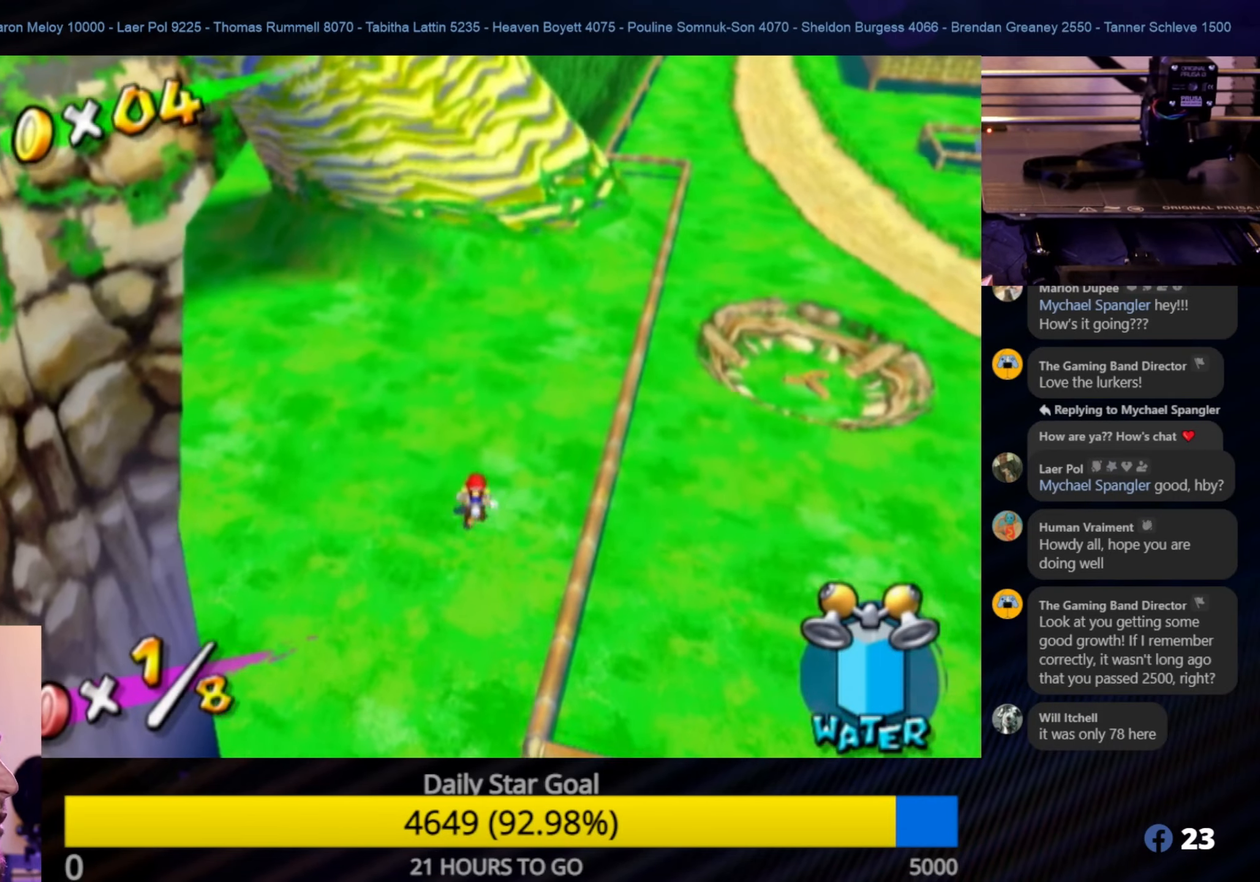
{"buttons": [], "left_stick": "up", "right_stick": "center", "events": []}
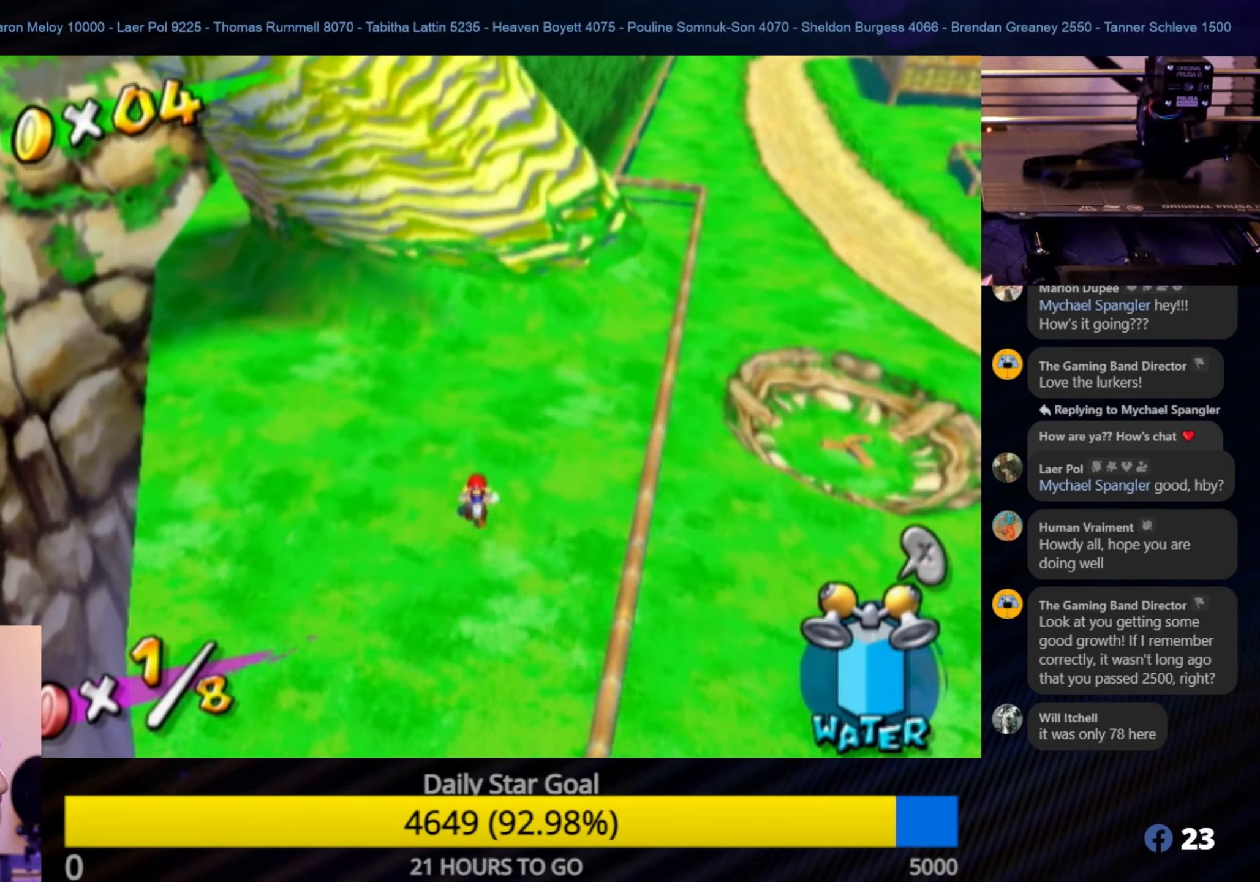
{"buttons": [], "left_stick": "up-right", "right_stick": "center", "events": [[167, "left_stick", "up-right"]]}
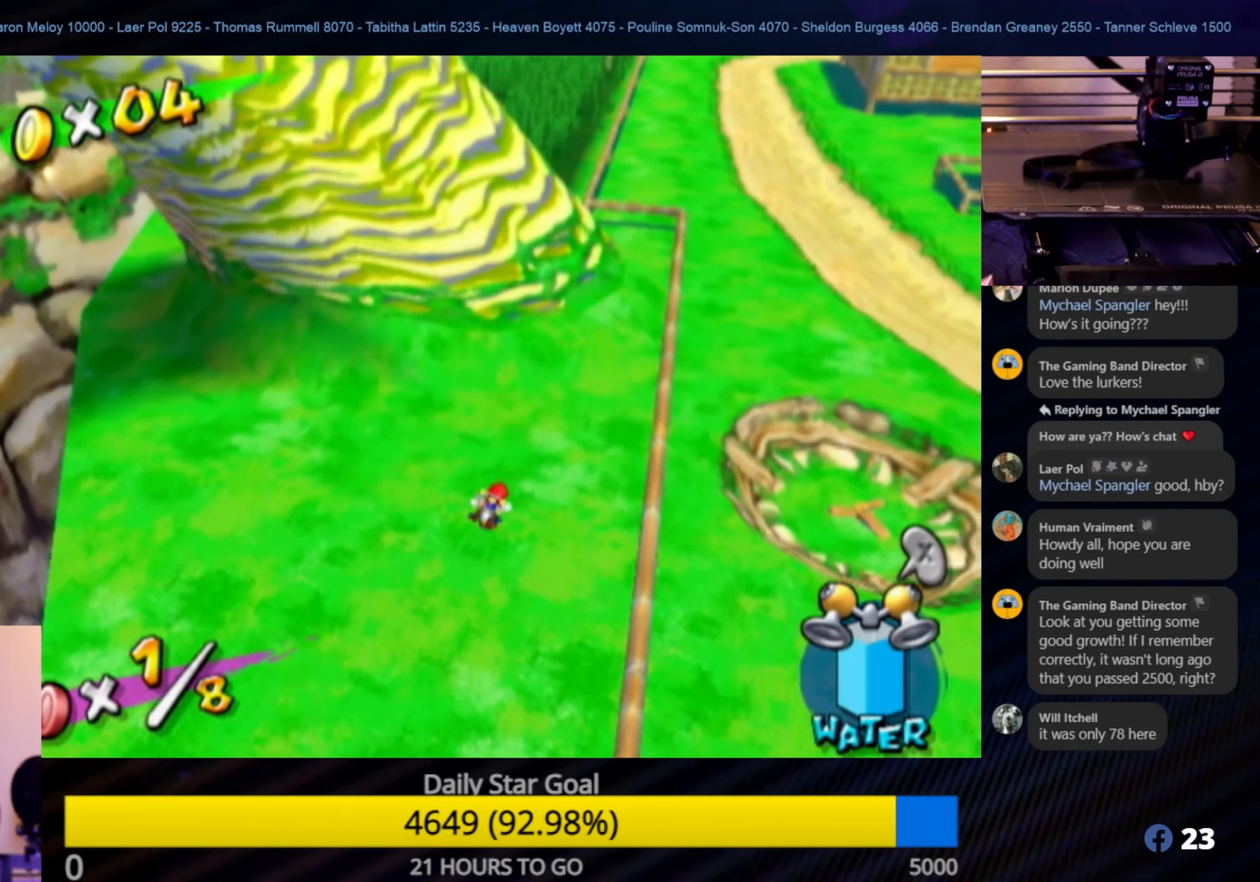
{"buttons": [], "left_stick": "up-right", "right_stick": "left", "events": [[450, "right_stick", "left"]]}
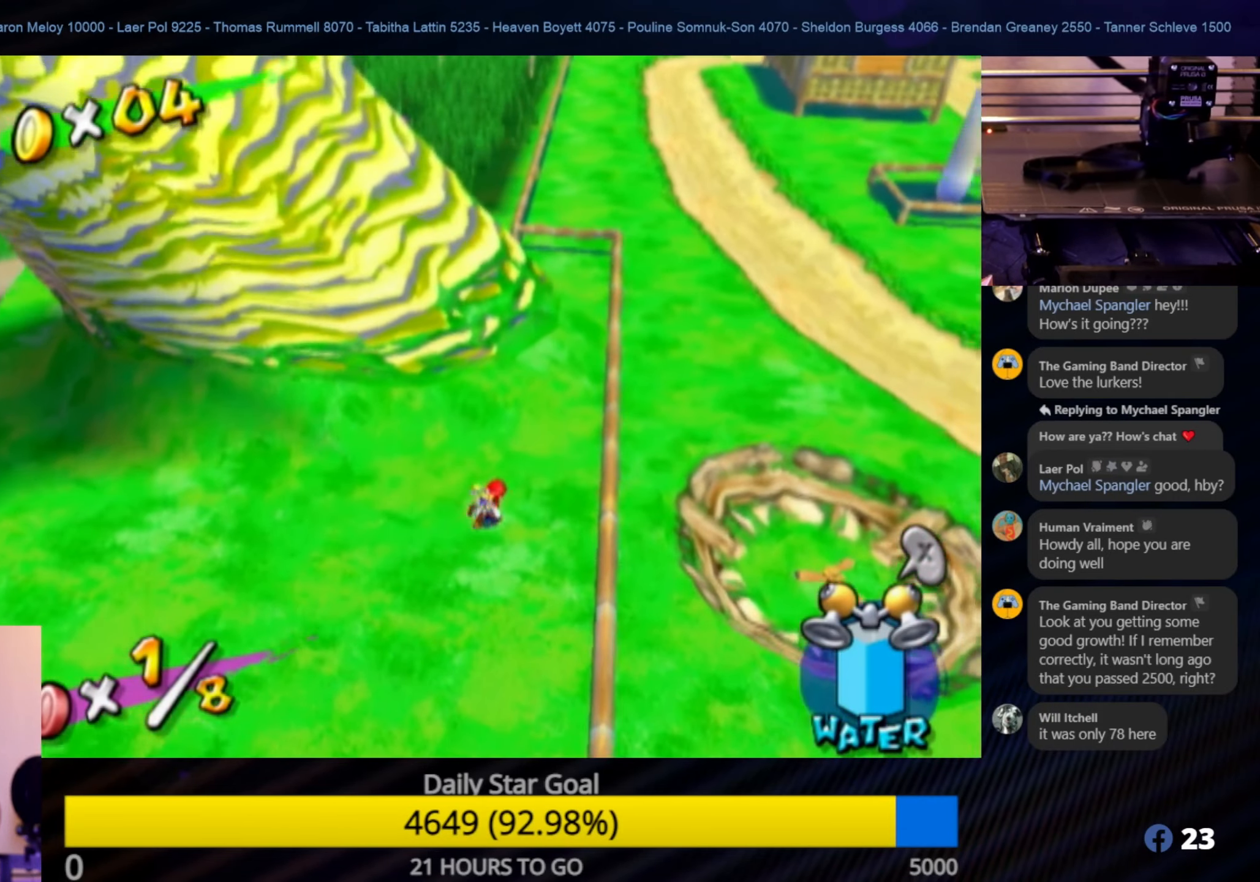
{"buttons": [], "left_stick": "up", "right_stick": "right", "events": [[150, "left_stick", "up"], [150, "right_stick", "center"], [417, "right_stick", "right"]]}
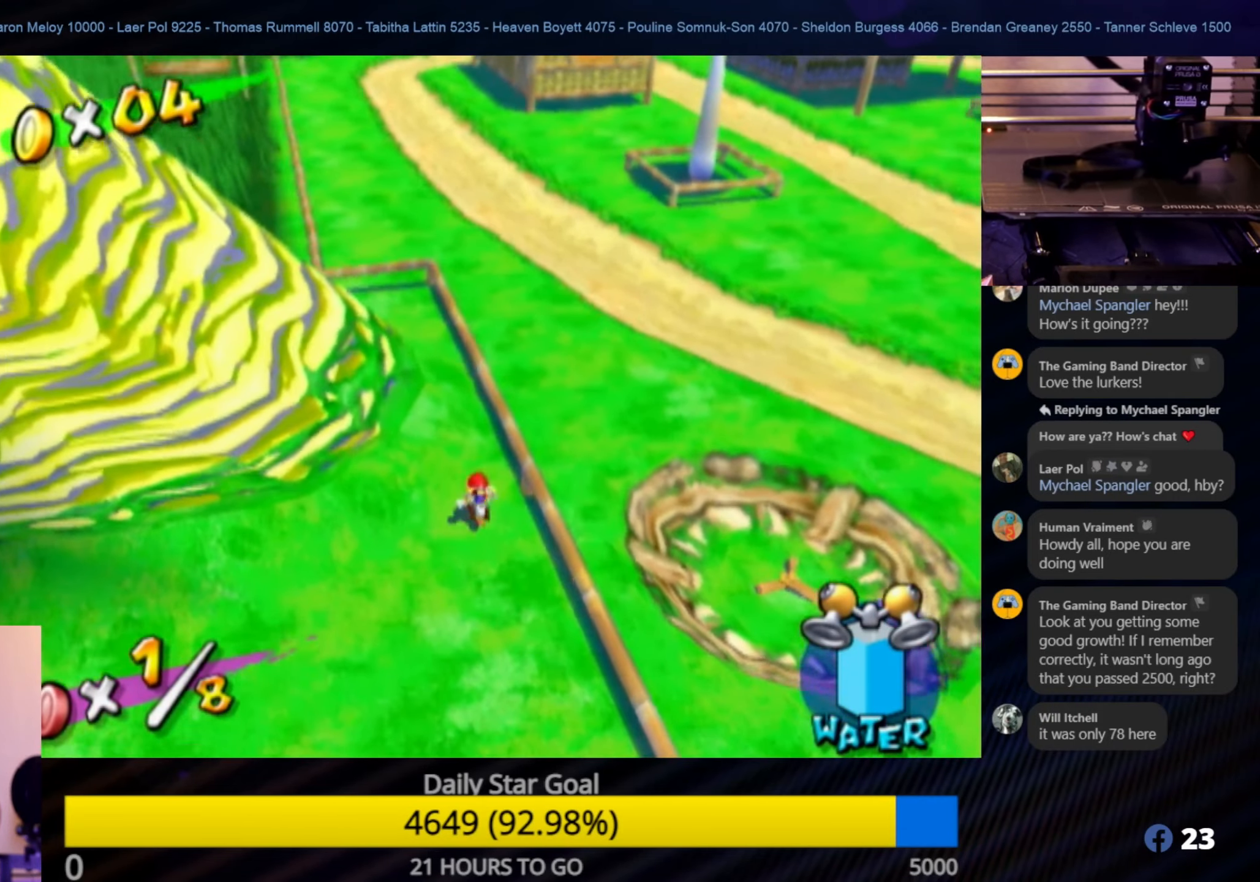
{"buttons": [], "left_stick": "up", "right_stick": "center", "events": [[350, "right_stick", "center"]]}
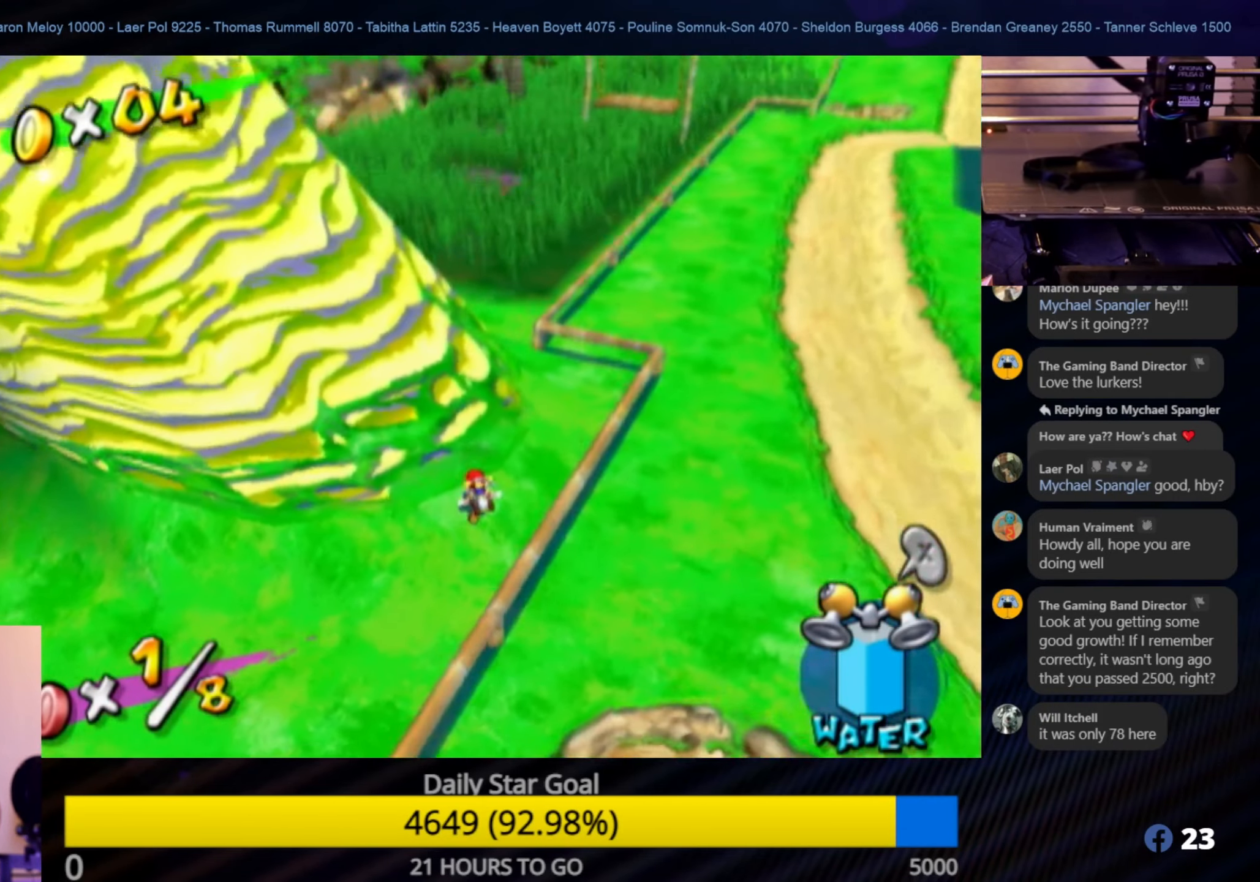
{"buttons": [], "left_stick": "up", "right_stick": "center", "events": []}
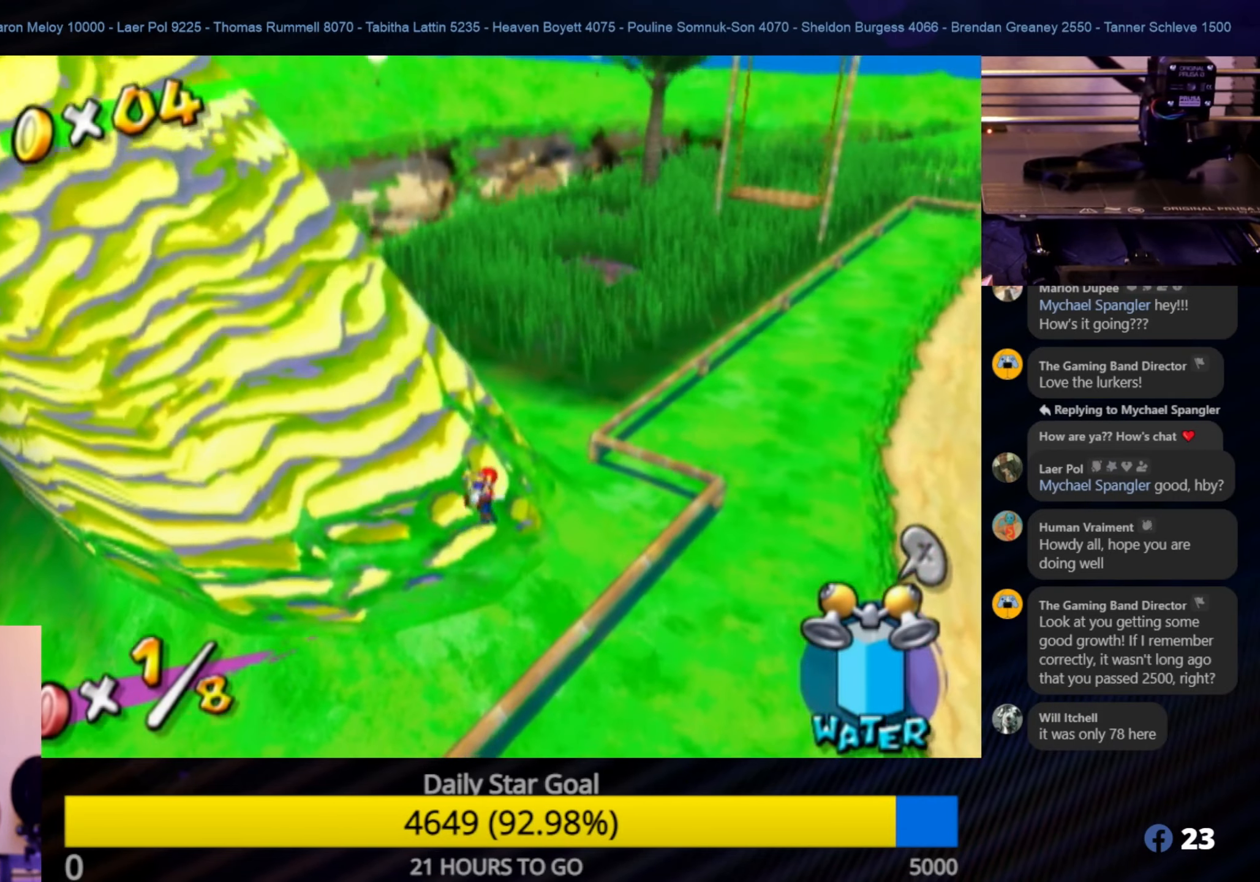
{"buttons": [], "left_stick": "up", "right_stick": "center", "events": []}
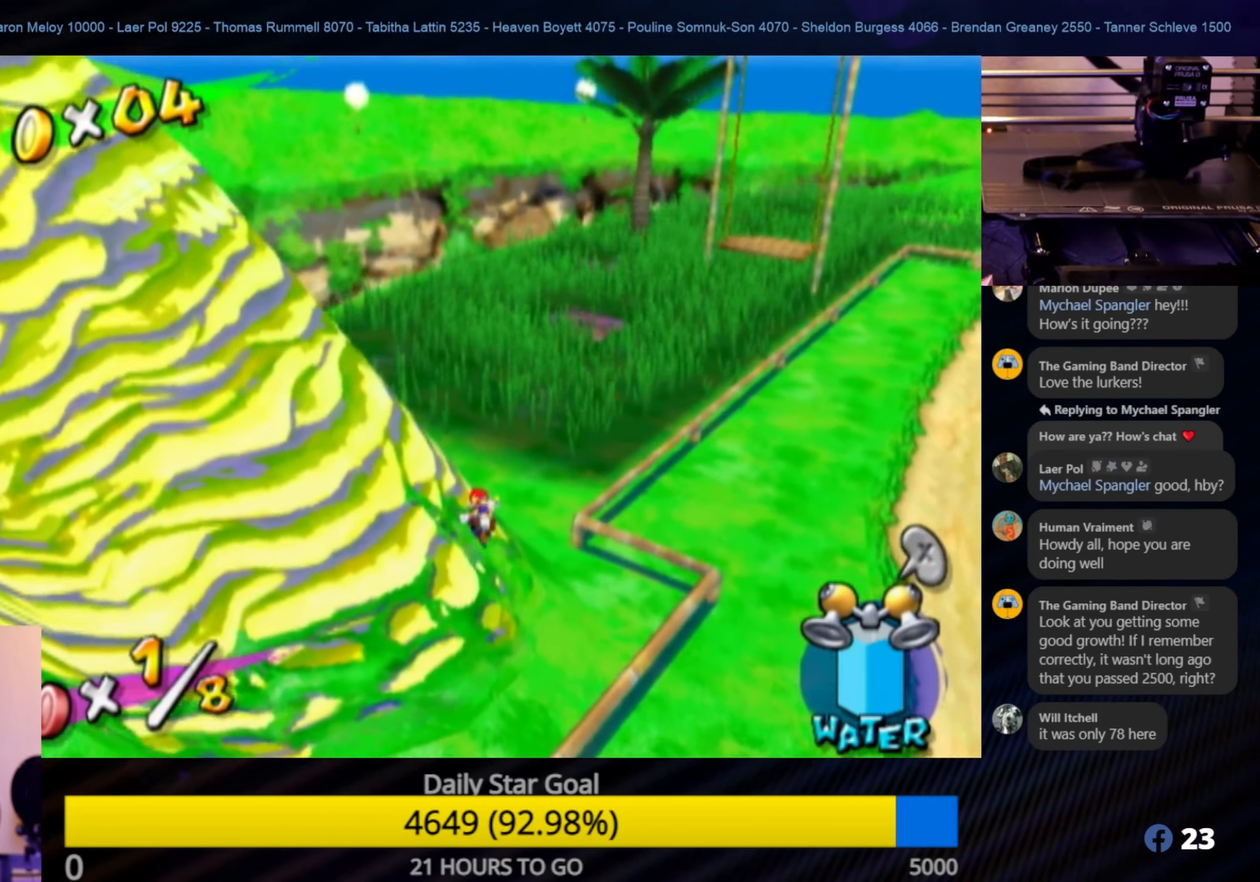
{"buttons": [], "left_stick": "up-right", "right_stick": "center", "events": [[317, "left_stick", "up-right"]]}
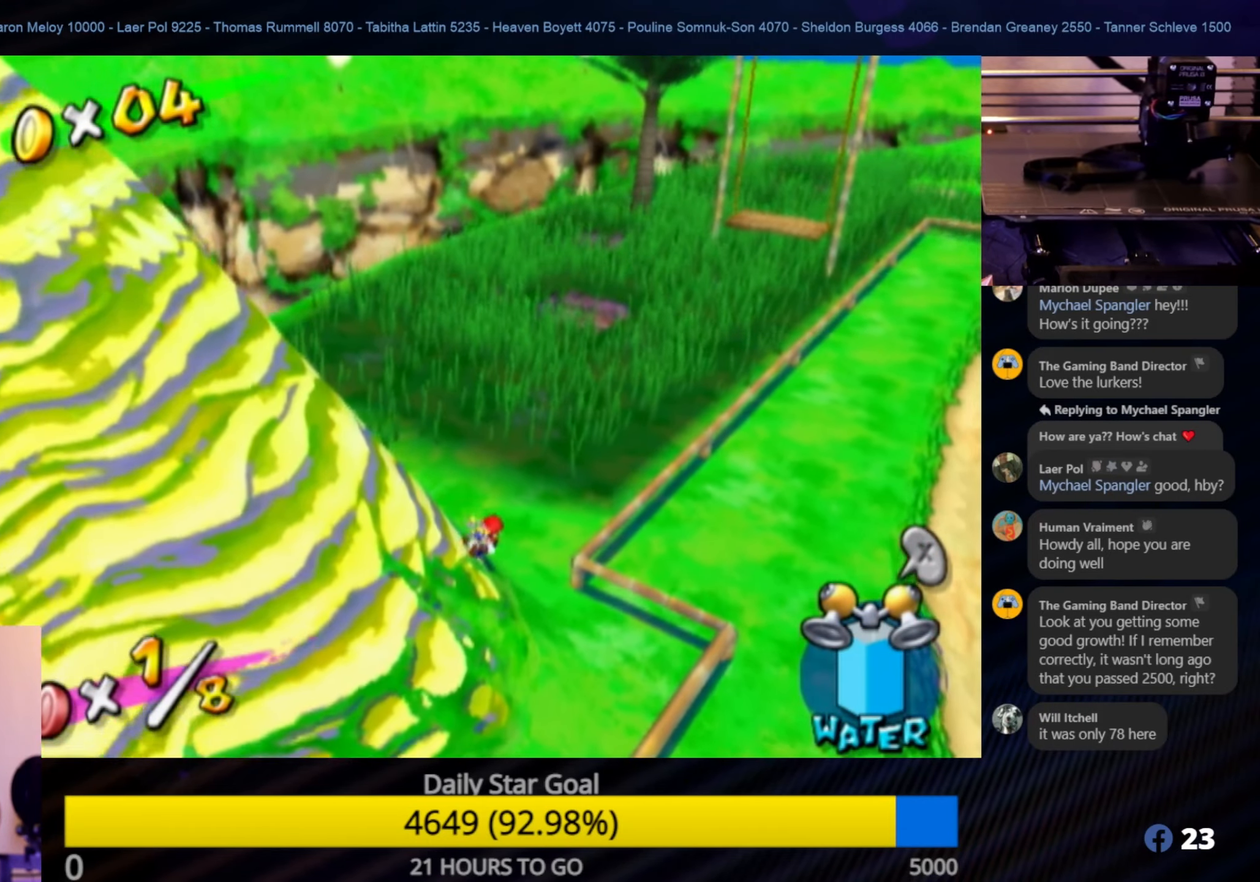
{"buttons": [], "left_stick": "up", "right_stick": "down", "events": [[50, "left_stick", "up"], [350, "right_stick", "down"]]}
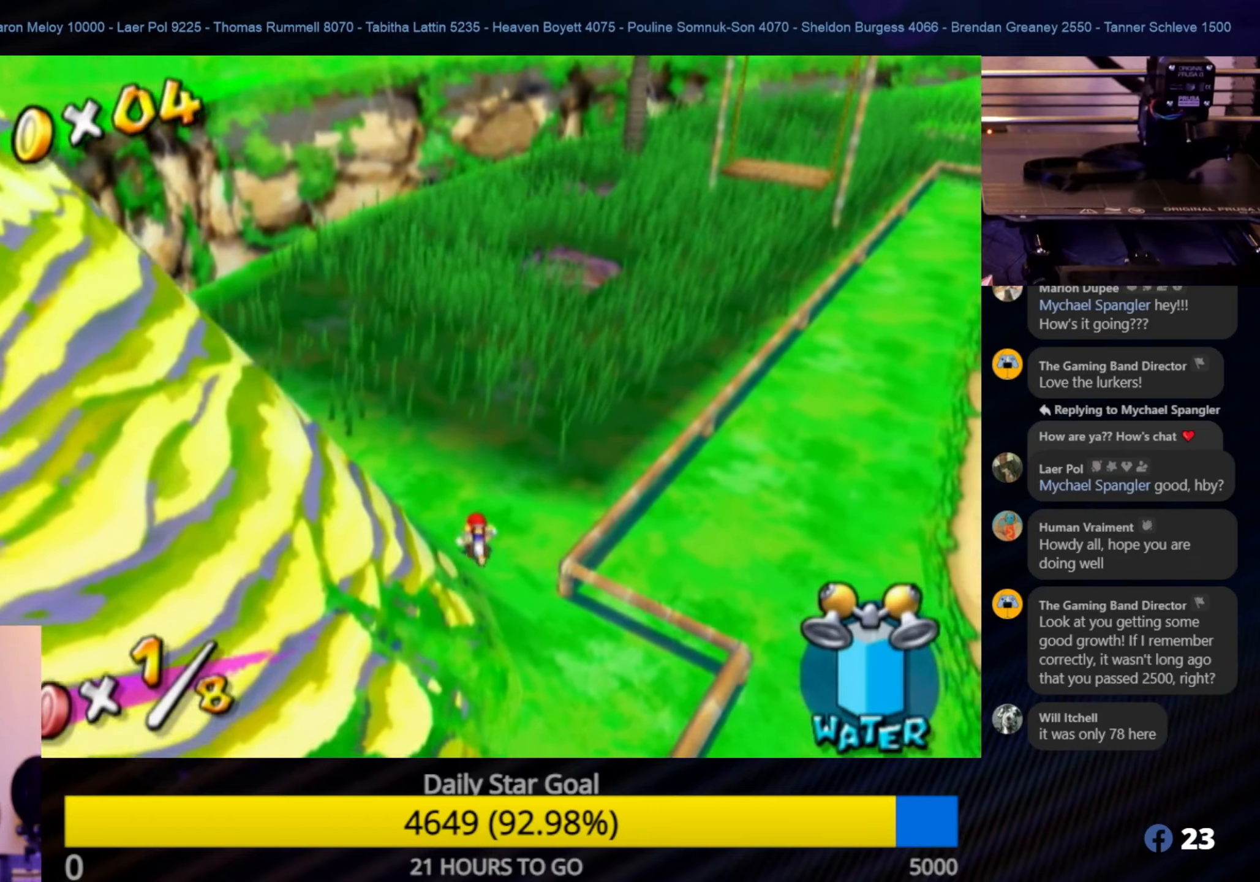
{"buttons": [], "left_stick": "up", "right_stick": "down", "events": [[167, "left_stick", "center"], [367, "left_stick", "up"]]}
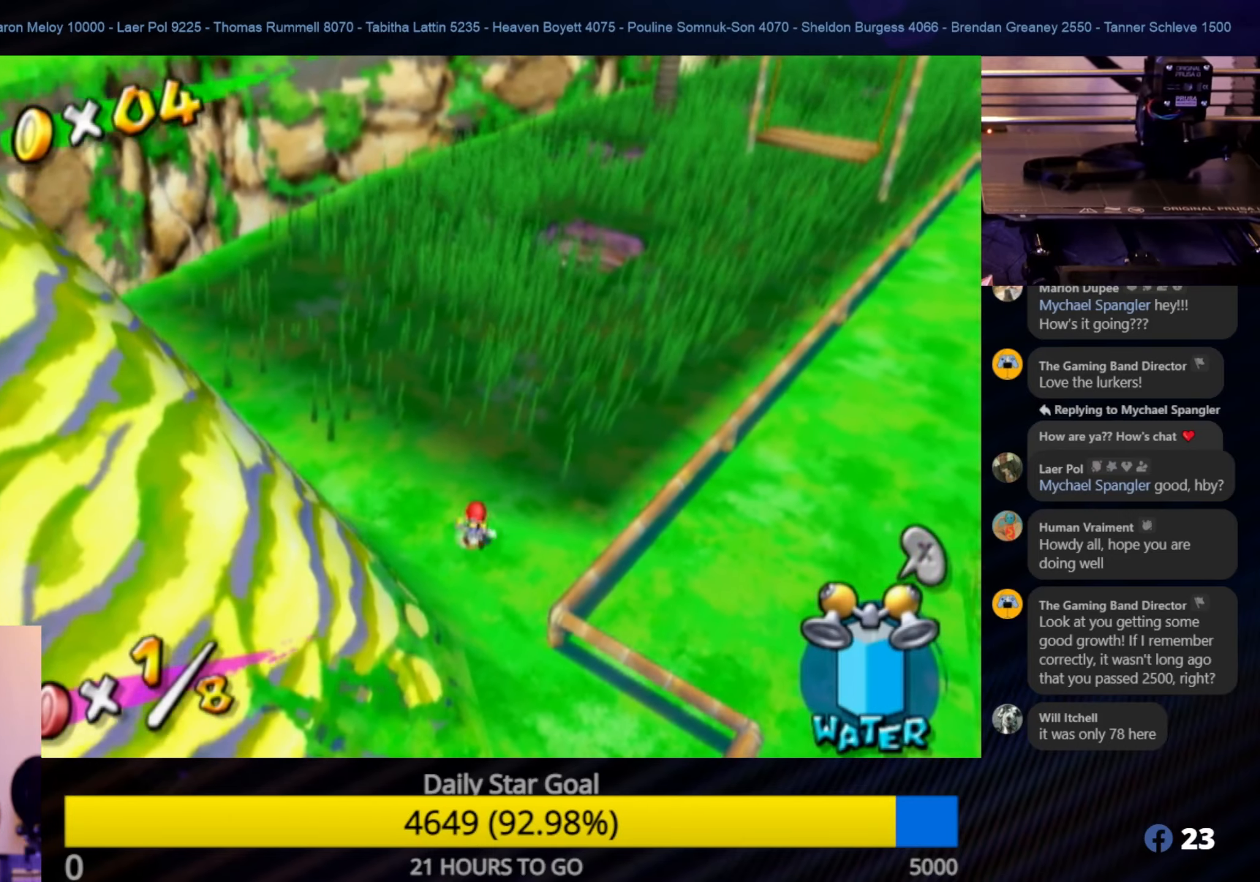
{"buttons": [], "left_stick": "up-right", "right_stick": "down-left", "events": [[17, "right_stick", "center"], [367, "left_stick", "up-right"], [450, "right_stick", "down-left"]]}
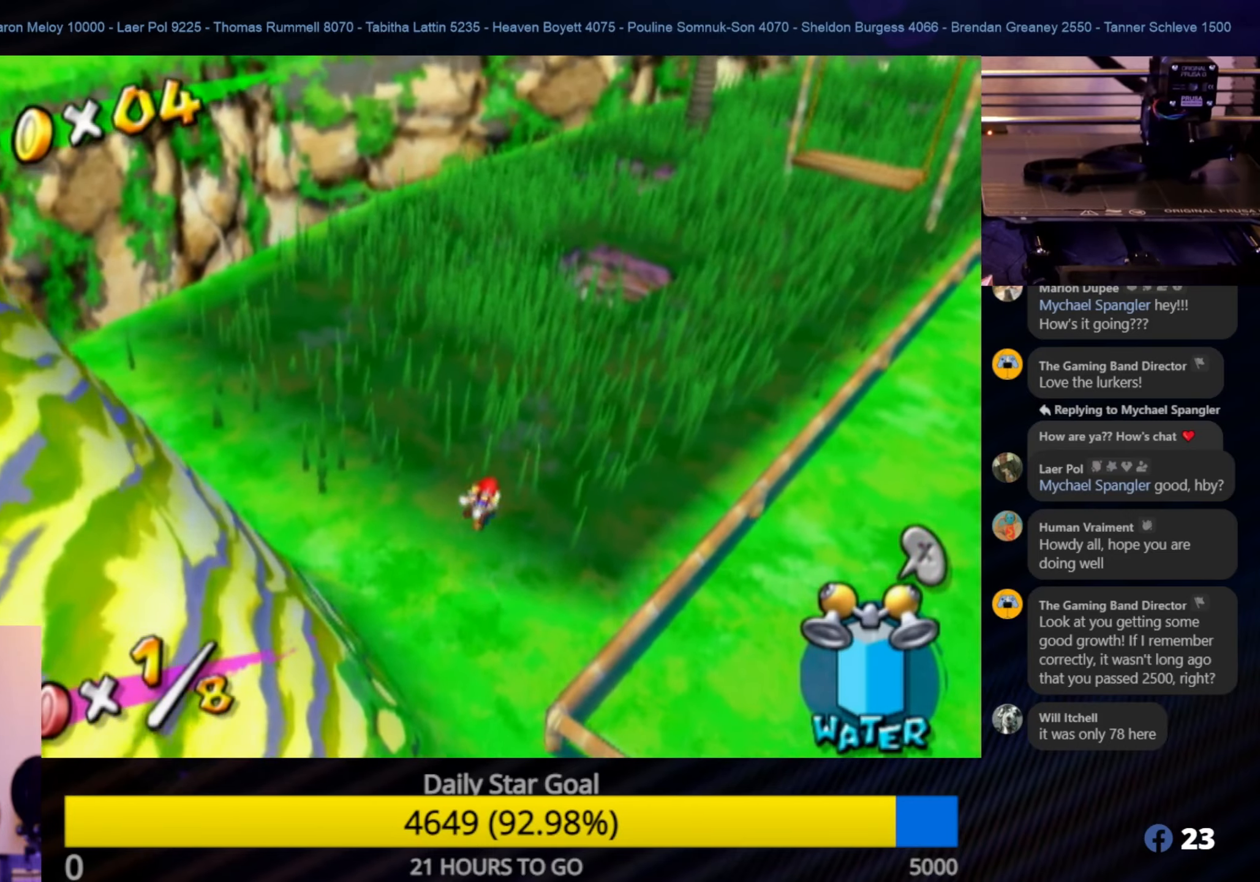
{"buttons": [], "left_stick": "up", "right_stick": "down", "events": [[34, "left_stick", "up"], [400, "right_stick", "down"]]}
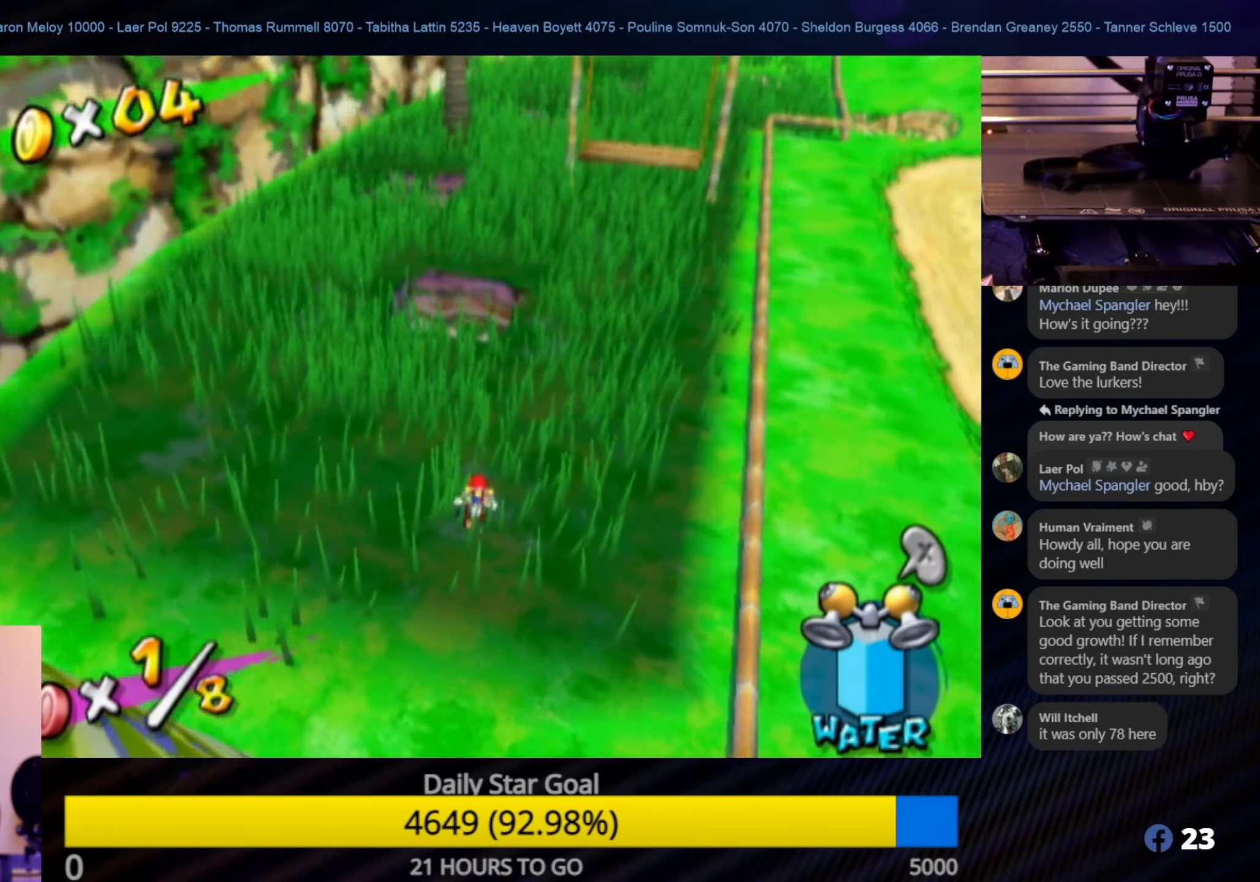
{"buttons": ["A"], "left_stick": "up", "right_stick": "center", "events": [[17, "right_stick", "center"], [384, "A", "down"]]}
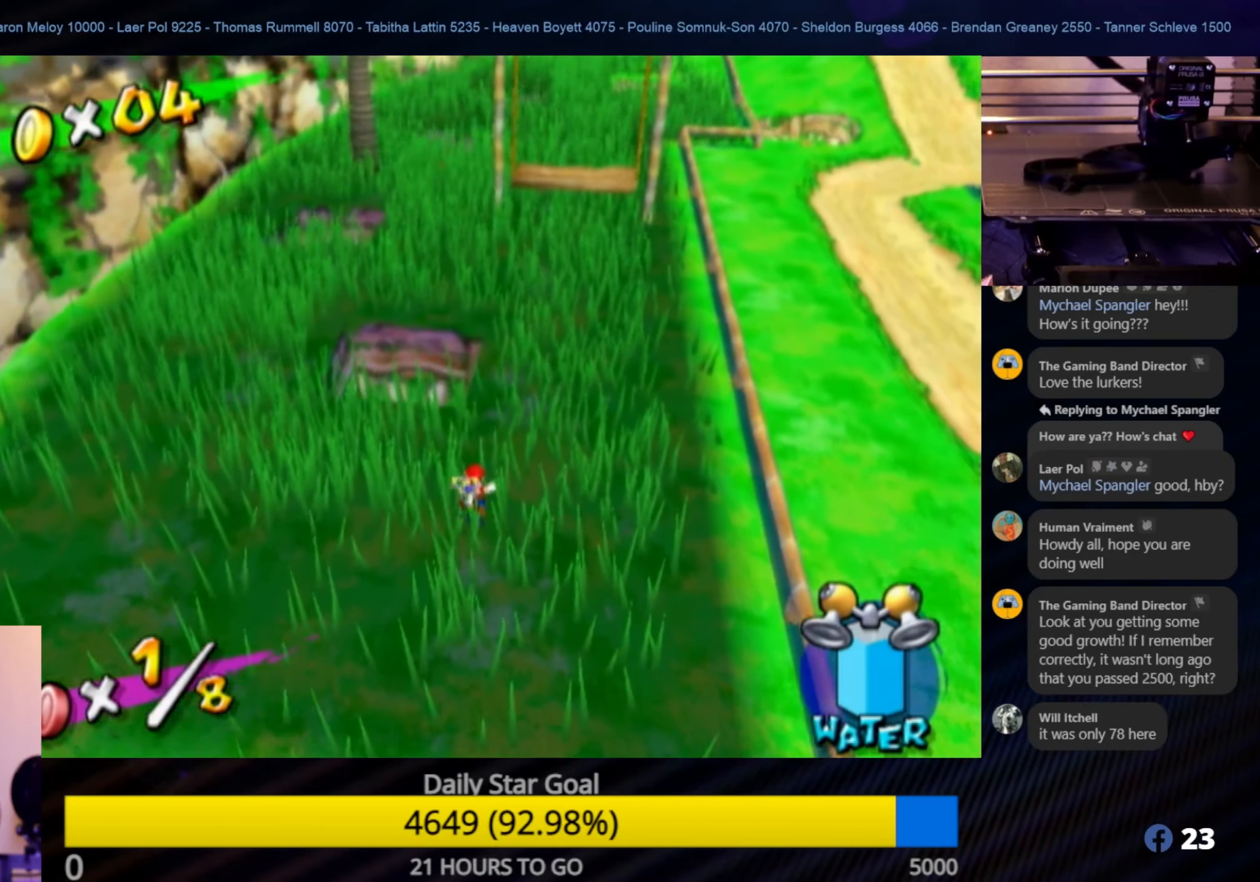
{"buttons": ["R1"], "left_stick": "up-left", "right_stick": "center", "events": [[217, "R1", "down"], [367, "A", "up"], [367, "left_stick", "up-left"]]}
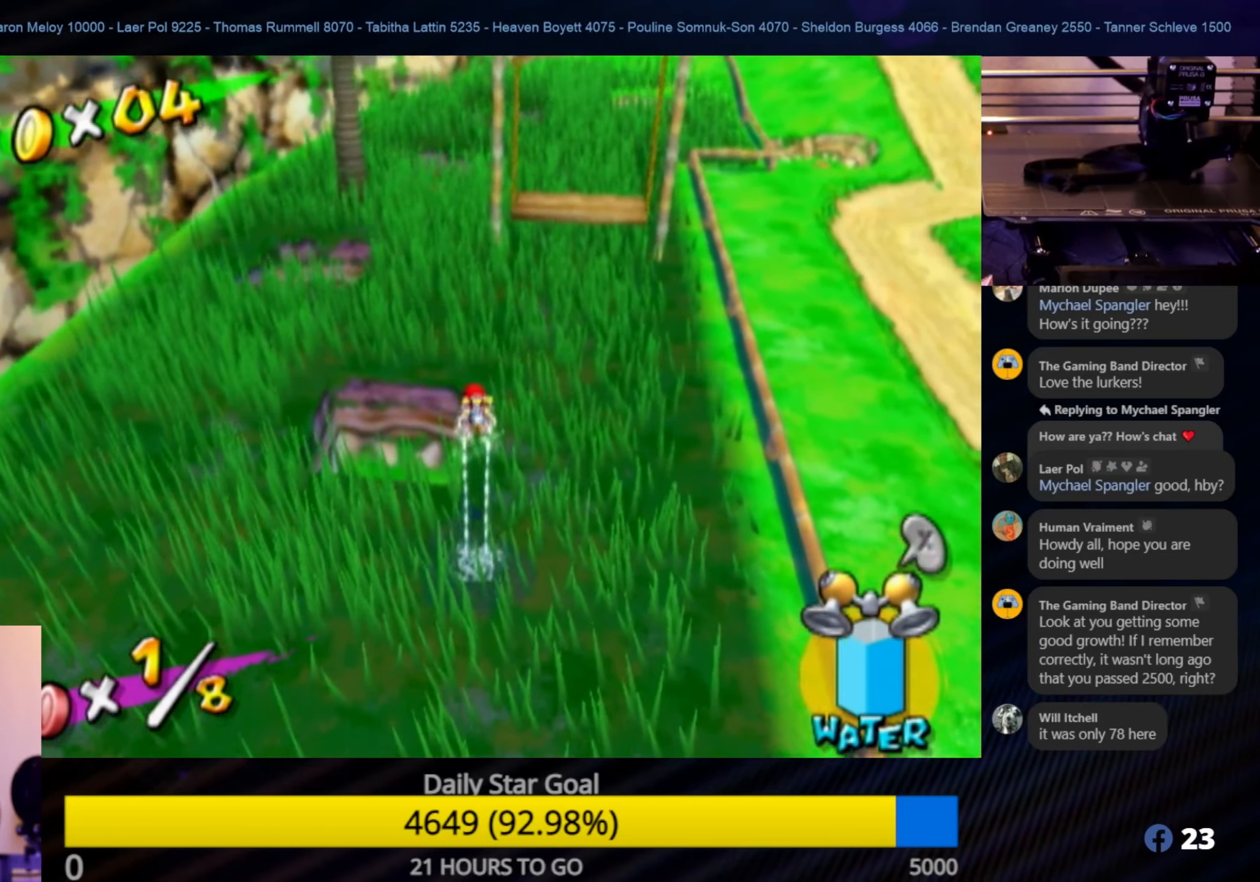
{"buttons": ["R1"], "left_stick": "up-left", "right_stick": "center", "events": [[234, "left_stick", "up"], [384, "left_stick", "up-left"]]}
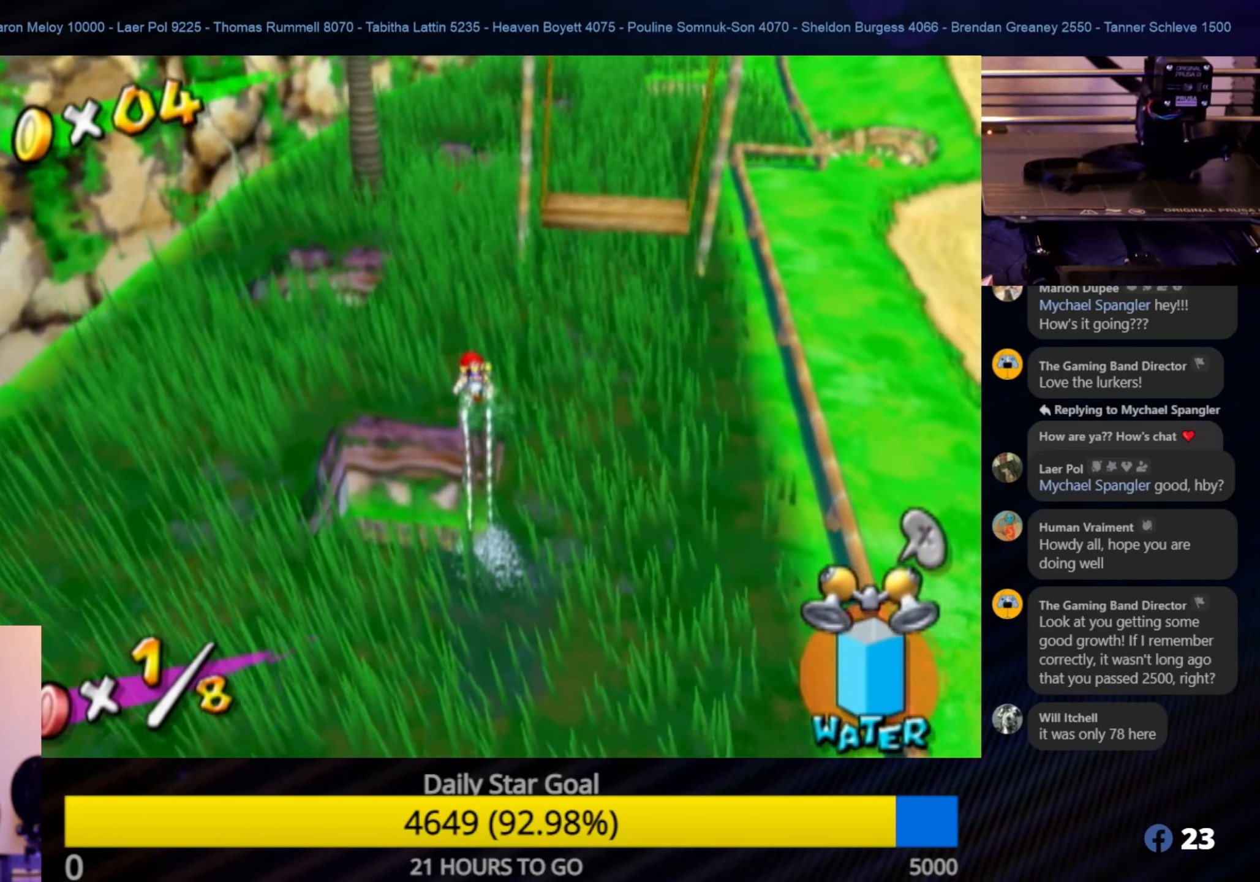
{"buttons": [], "left_stick": "up", "right_stick": "center", "events": [[117, "left_stick", "up"], [300, "R1", "up"]]}
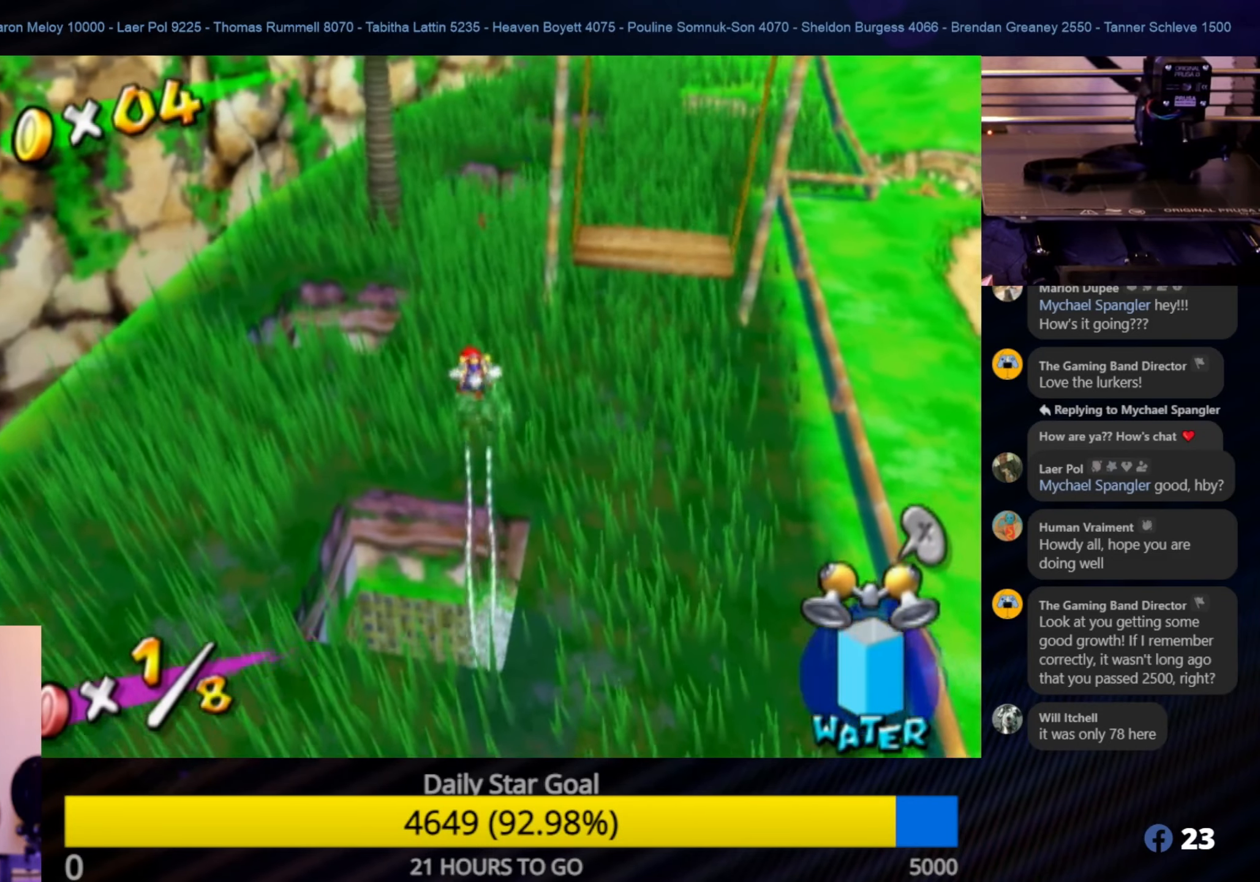
{"buttons": [], "left_stick": "up", "right_stick": "center", "events": [[67, "left_stick", "up-right"], [234, "left_stick", "up"]]}
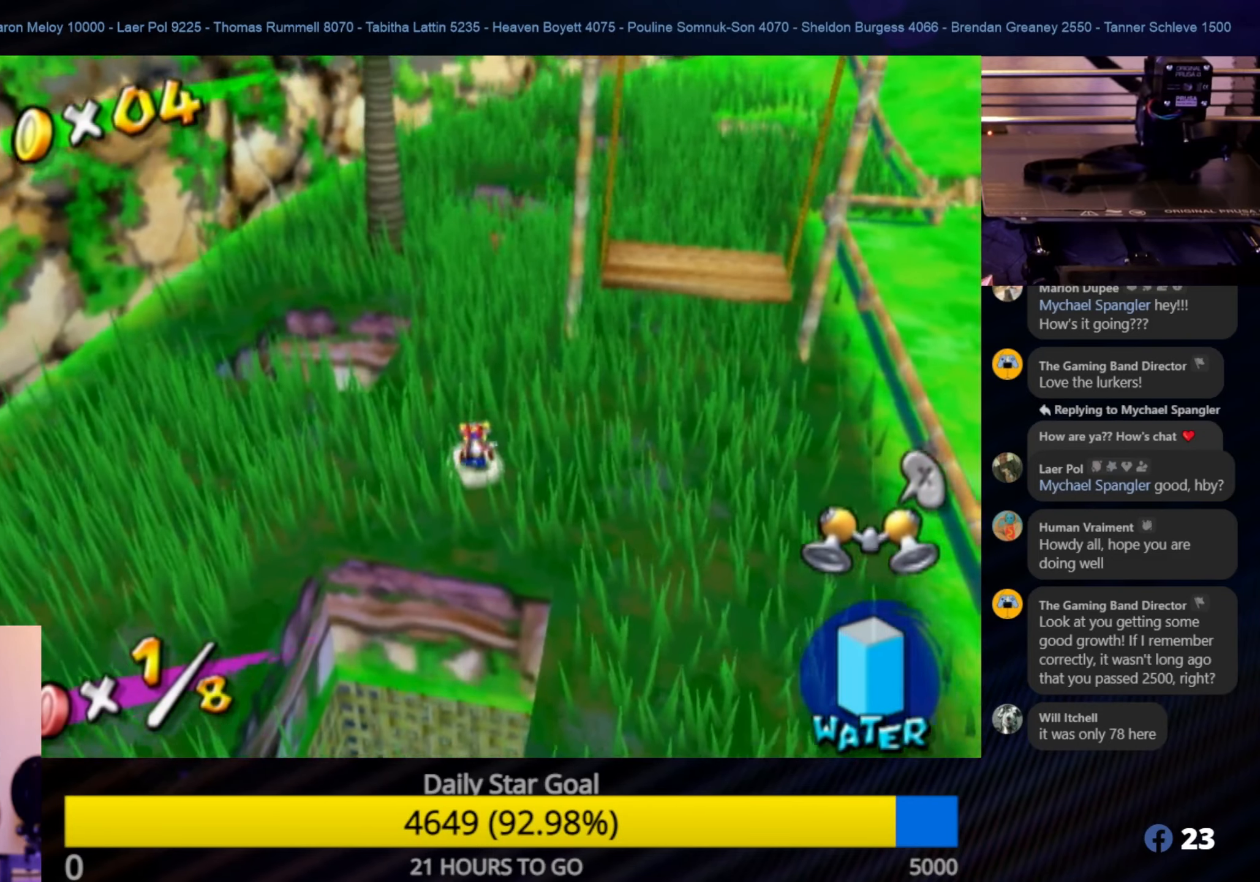
{"buttons": [], "left_stick": "up", "right_stick": "down-left", "events": [[17, "right_stick", "down-left"], [184, "left_stick", "left"], [467, "left_stick", "up"]]}
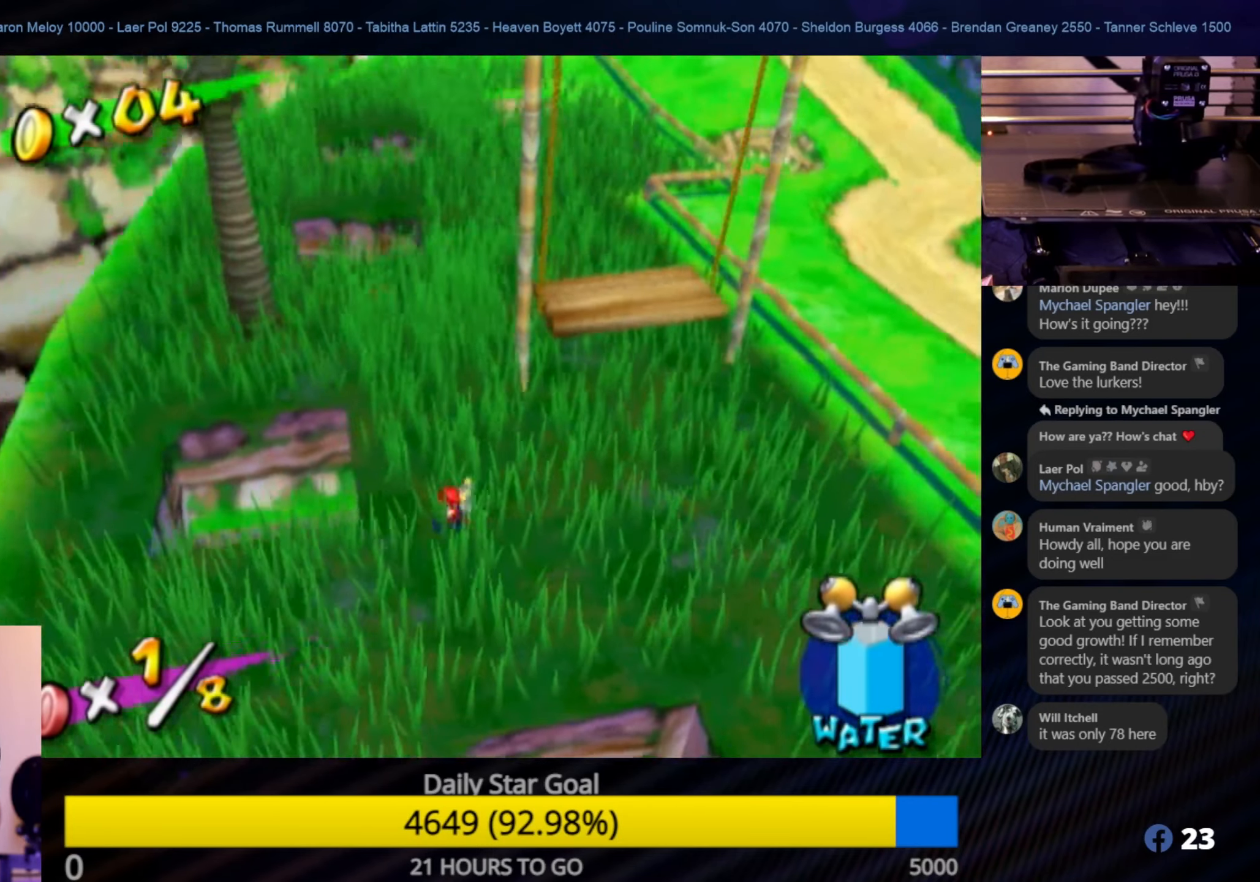
{"buttons": [], "left_stick": "center", "right_stick": "down-left", "events": [[150, "left_stick", "up-left"], [383, "left_stick", "center"]]}
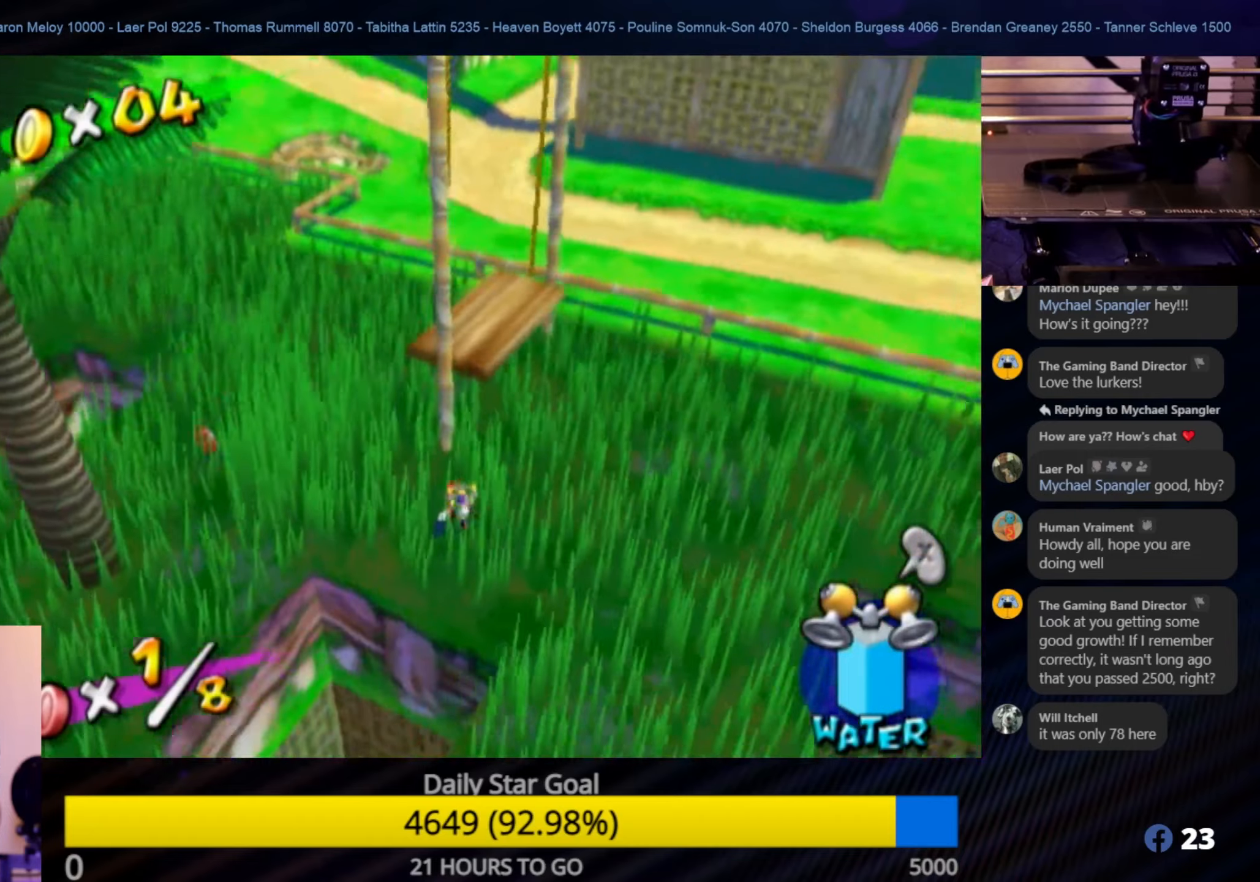
{"buttons": [], "left_stick": "left", "right_stick": "center", "events": [[216, "right_stick", "center"], [266, "left_stick", "left"]]}
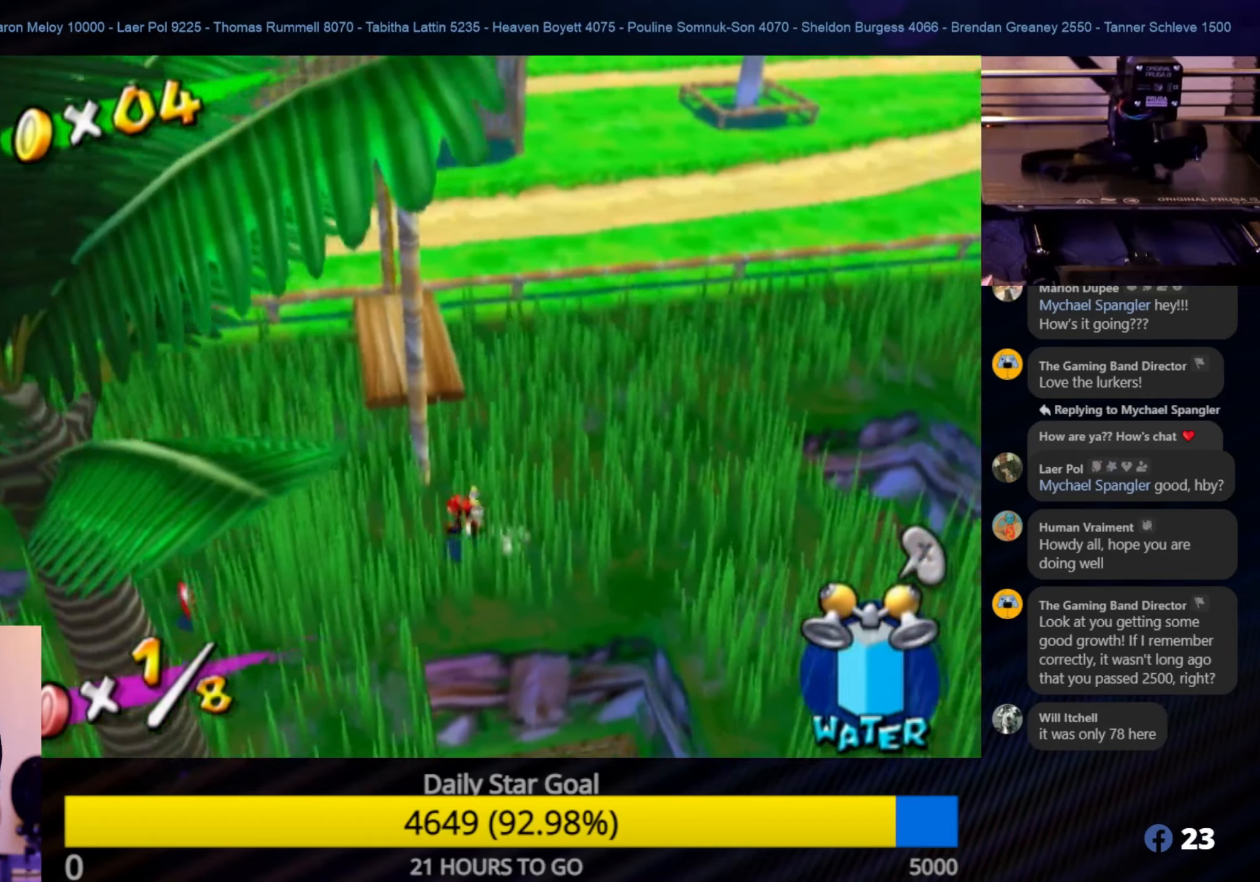
{"buttons": [], "left_stick": "down-left", "right_stick": "right", "events": [[150, "left_stick", "down-left"], [433, "right_stick", "right"]]}
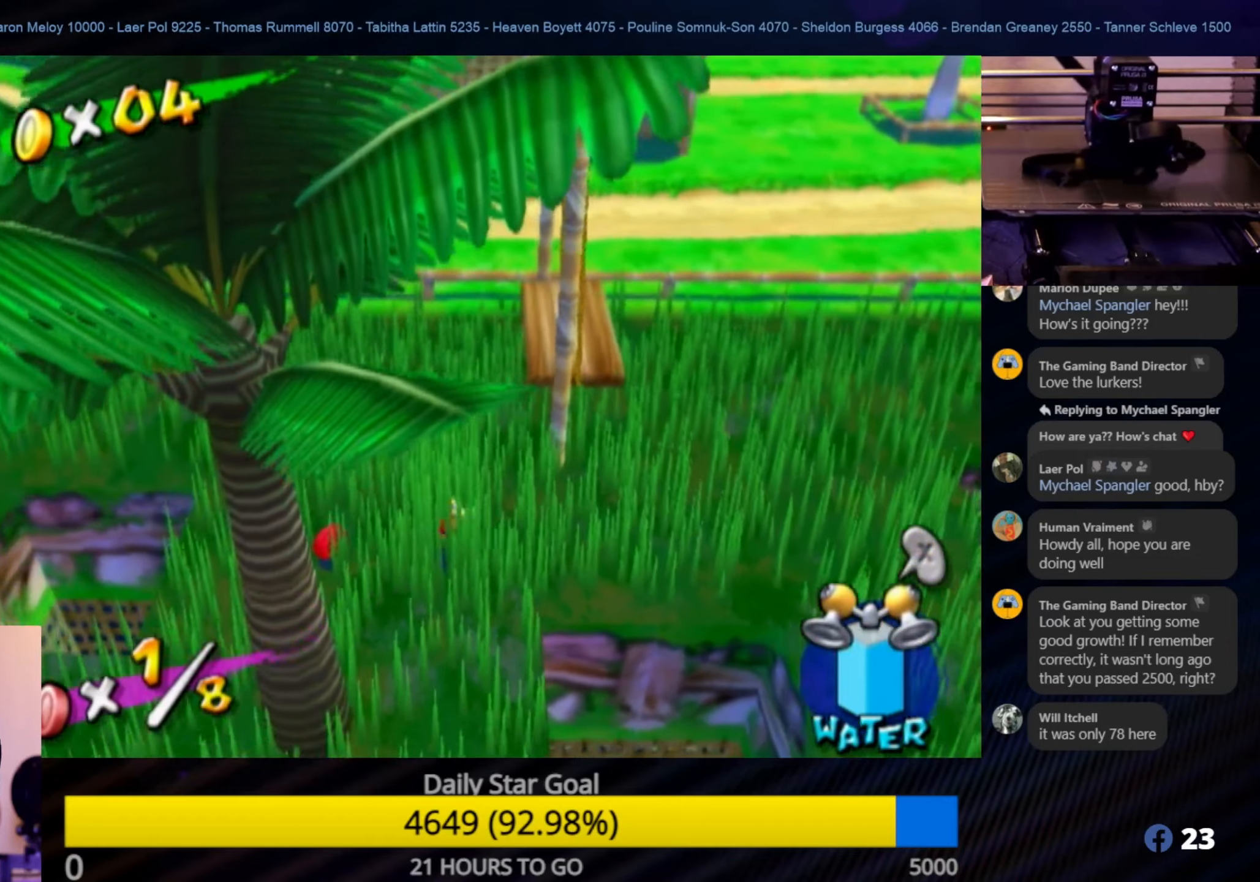
{"buttons": [], "left_stick": "up", "right_stick": "center", "events": [[133, "left_stick", "left"], [250, "left_stick", "up-left"], [300, "right_stick", "center"], [366, "left_stick", "up"]]}
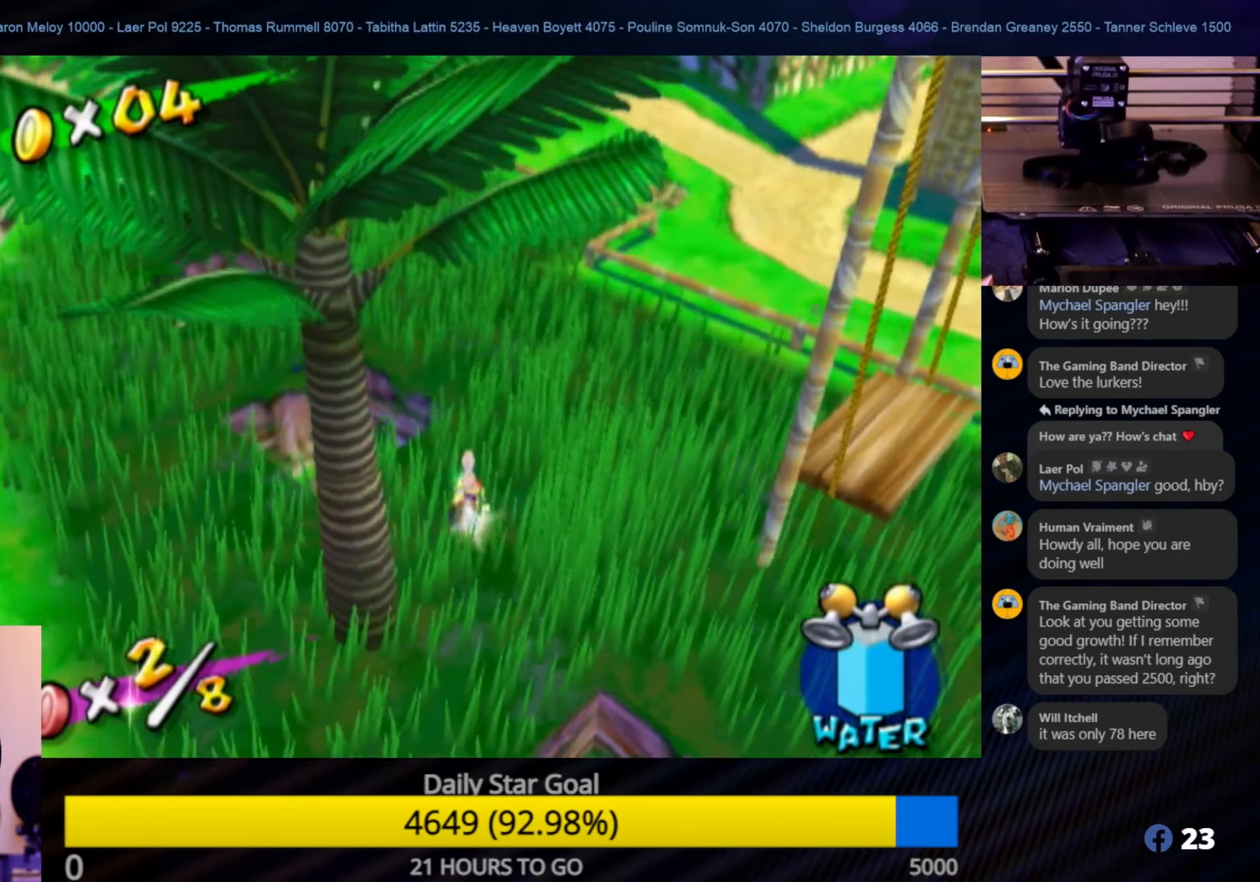
{"buttons": [], "left_stick": "up-left", "right_stick": "center", "events": [[183, "A", "down"], [316, "A", "up"], [416, "left_stick", "up-left"]]}
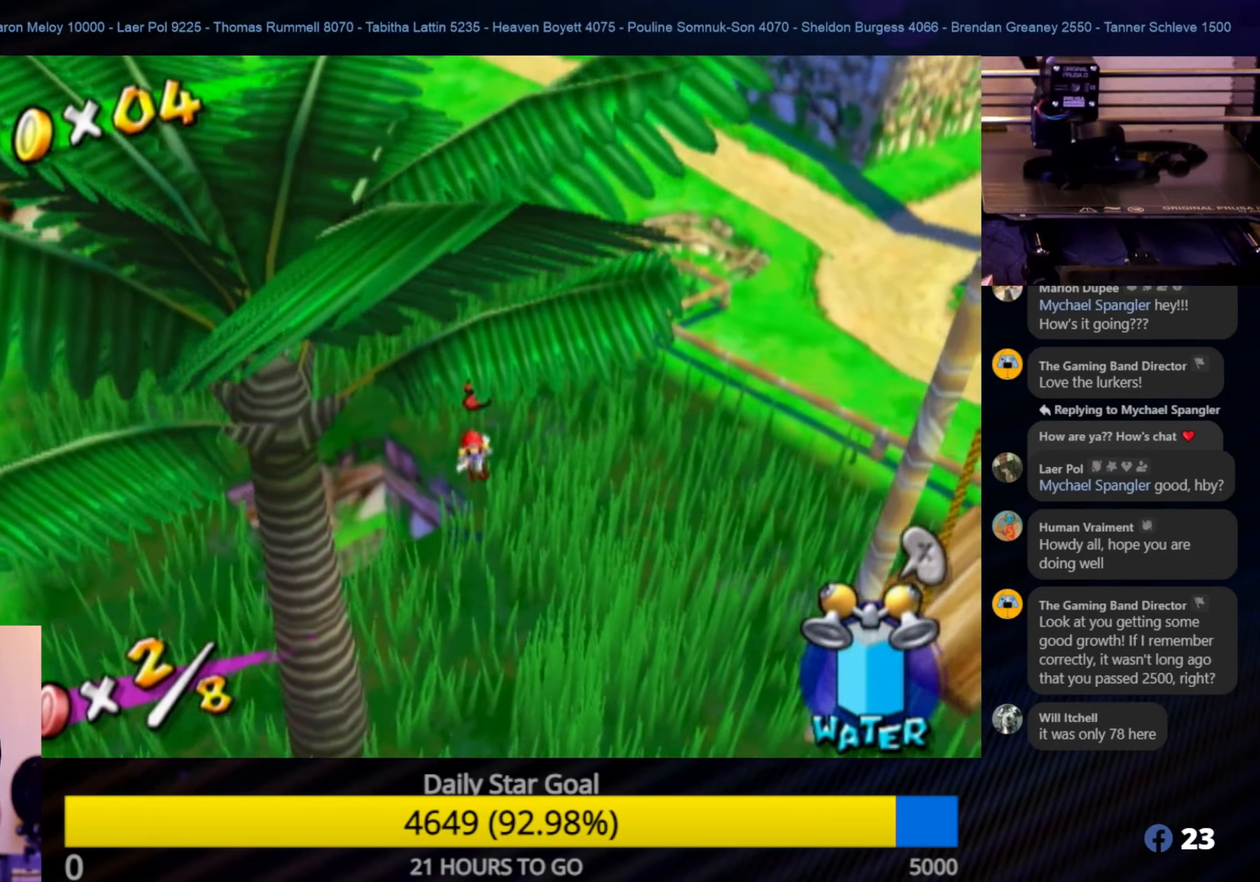
{"buttons": [], "left_stick": "up", "right_stick": "center", "events": [[33, "right_stick", "down-right"], [200, "left_stick", "up"], [233, "right_stick", "center"]]}
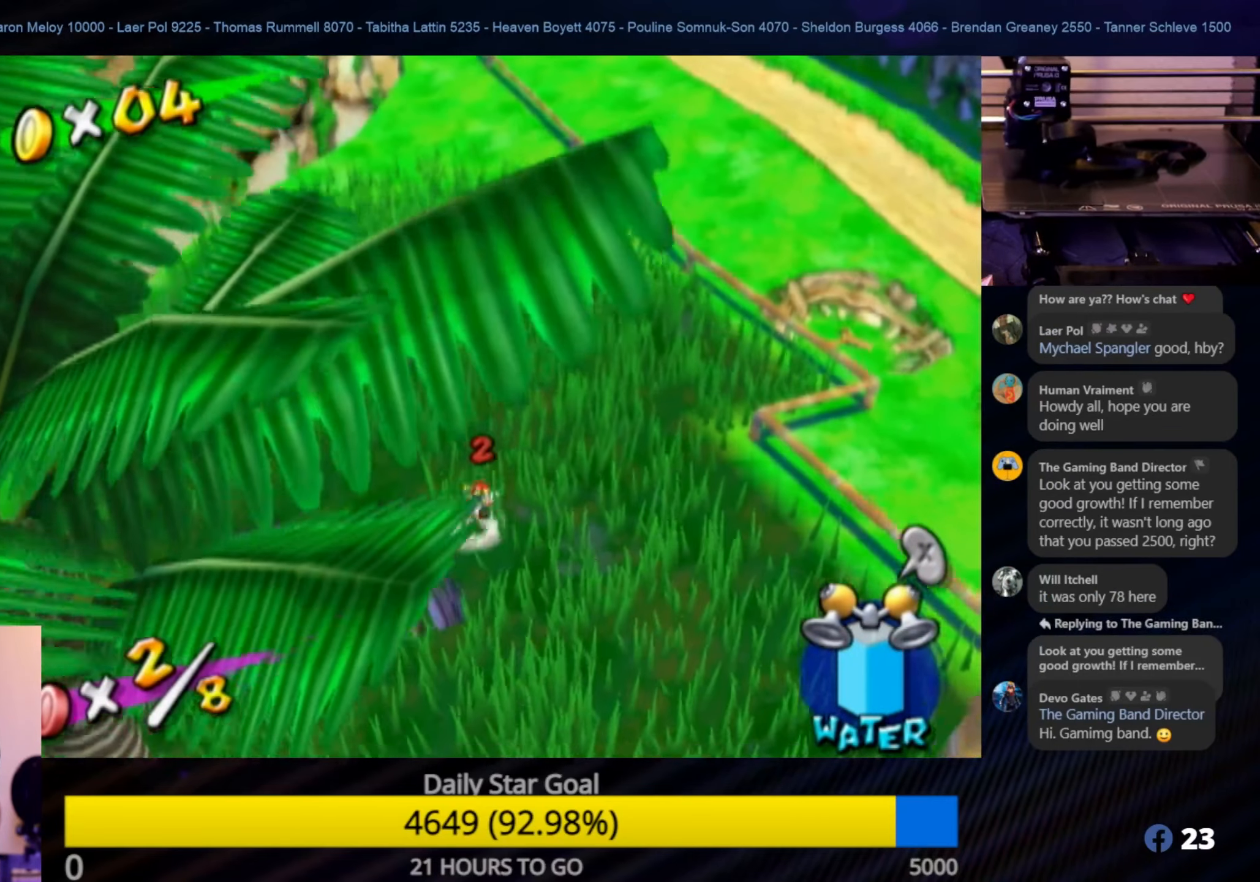
{"buttons": [], "left_stick": "up", "right_stick": "left", "events": [[383, "right_stick", "left"]]}
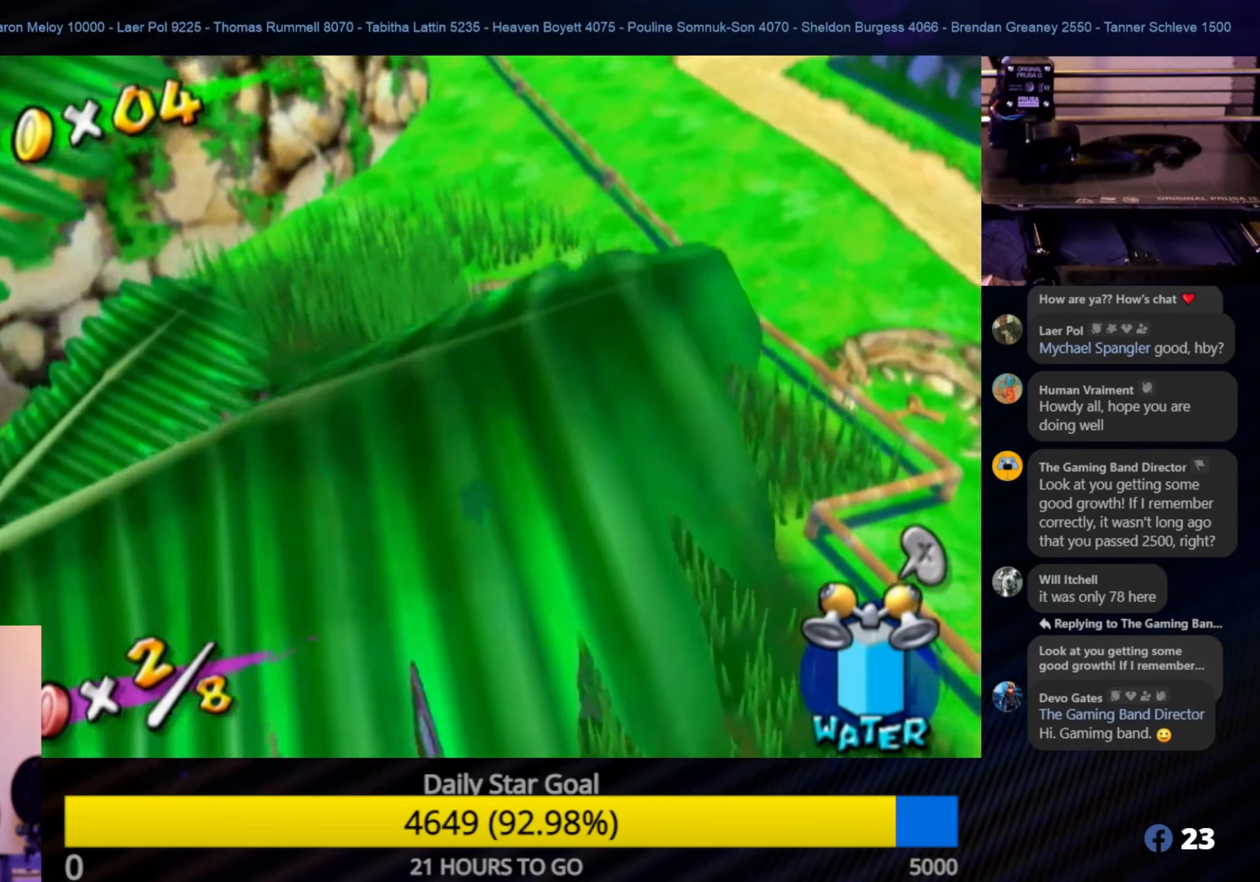
{"buttons": [], "left_stick": "left", "right_stick": "center", "events": [[50, "left_stick", "up-left"], [400, "left_stick", "left"], [500, "right_stick", "center"]]}
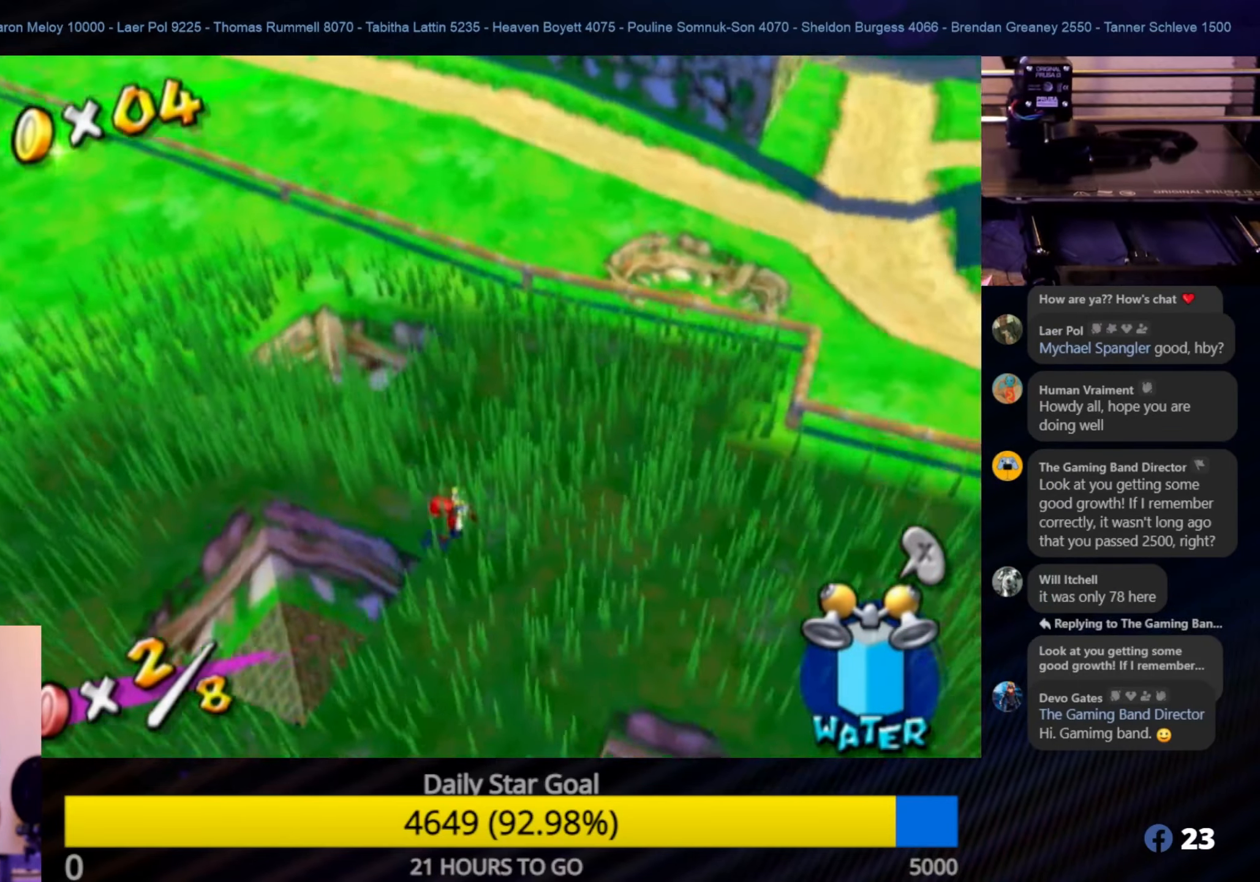
{"buttons": [], "left_stick": "down", "right_stick": "center", "events": [[50, "left_stick", "center"], [233, "left_stick", "down-left"], [333, "A", "down"], [450, "left_stick", "down"], [500, "A", "up"]]}
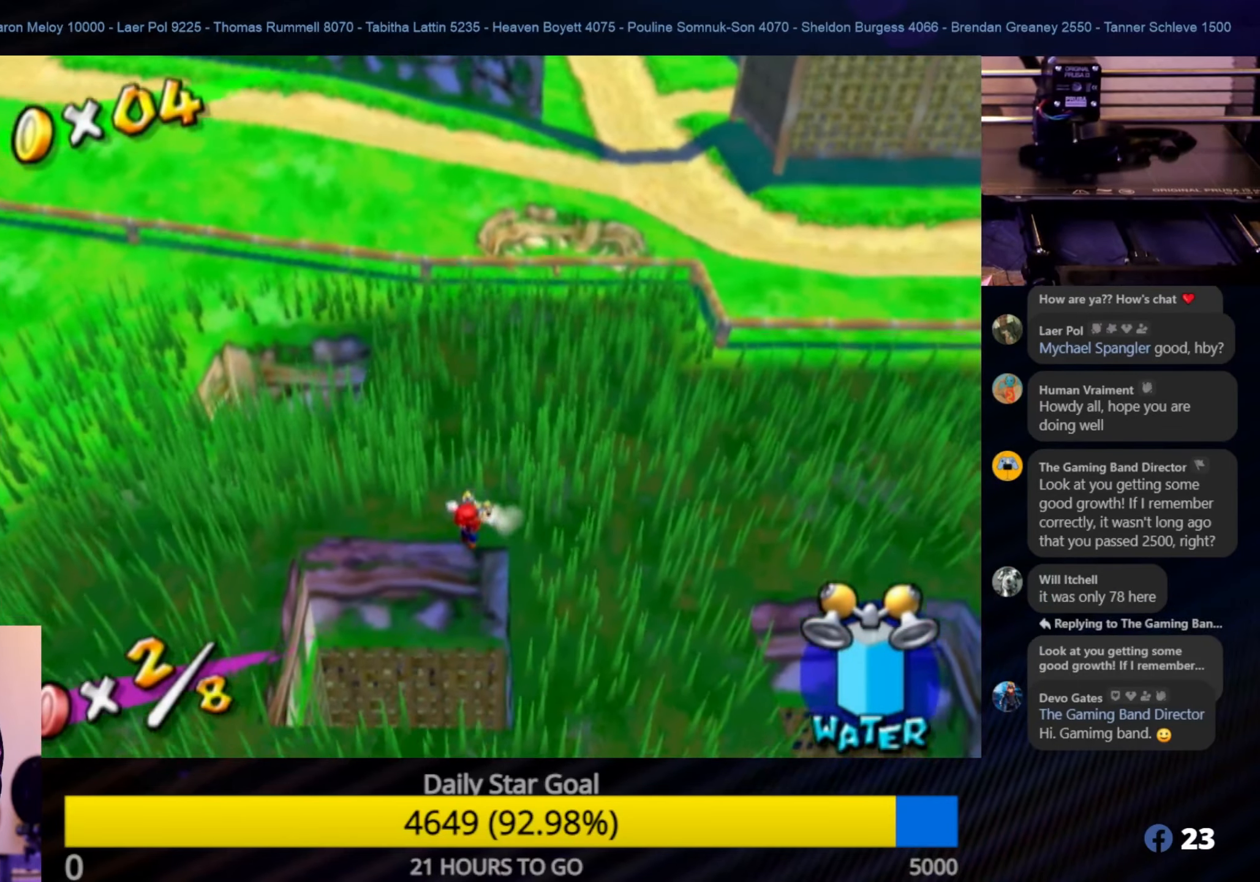
{"buttons": ["L1"], "left_stick": "center", "right_stick": "center", "events": [[266, "left_stick", "center"], [333, "L1", "down"]]}
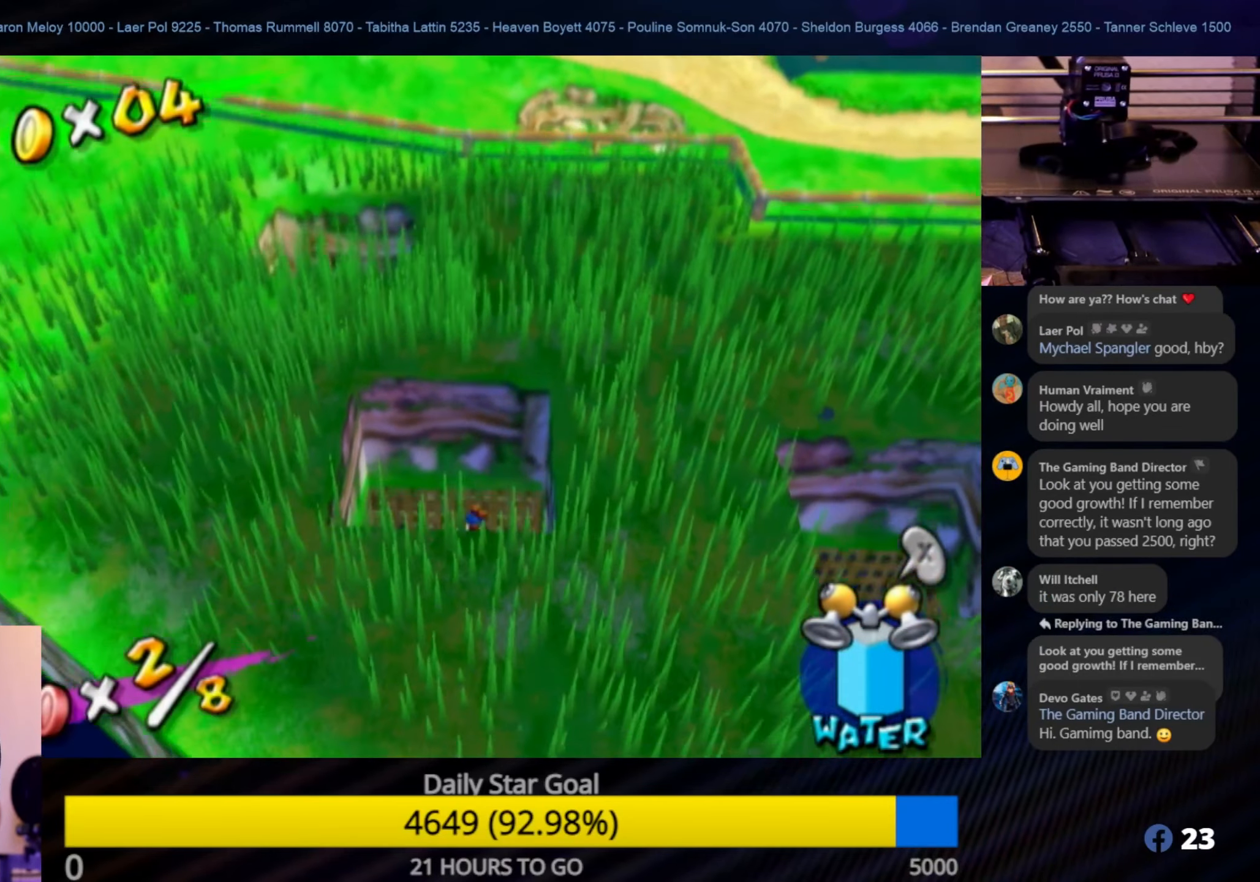
{"buttons": [], "left_stick": "center", "right_stick": "center", "events": [[16, "L1", "up"]]}
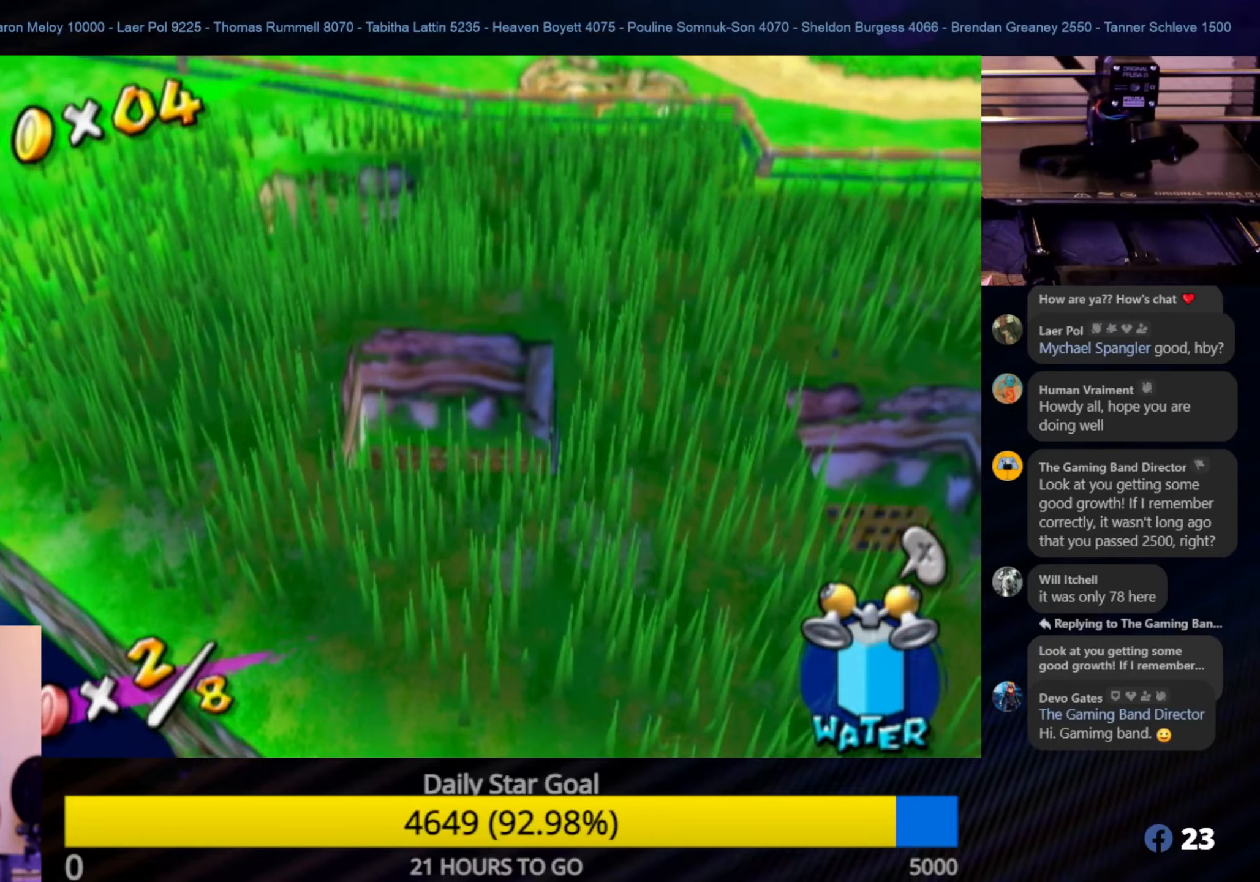
{"buttons": [], "left_stick": "center", "right_stick": "center", "events": []}